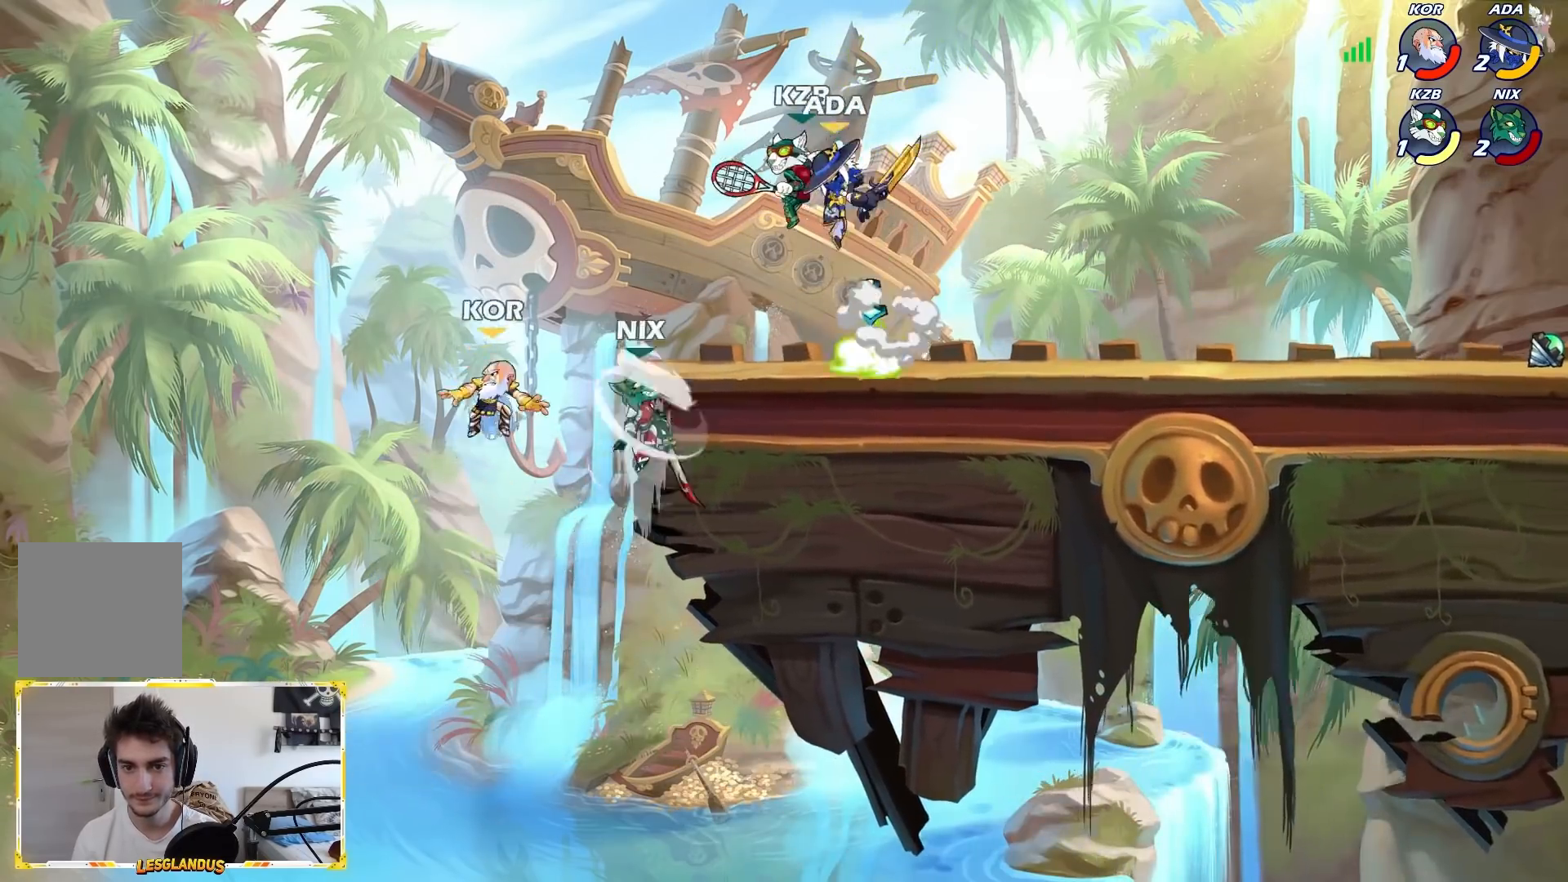
Gameplay with a controller (Xbox layout); each line is a JSON object with the inputs held at the frame after it. "events" lists button and stick changes between this image and that frame as [ms after this image, input, new state], when the widget could be followed in between. Not read: right_stick.
{"buttons": [], "left_stick": "right", "events": [[100, "left_stick", "right"]]}
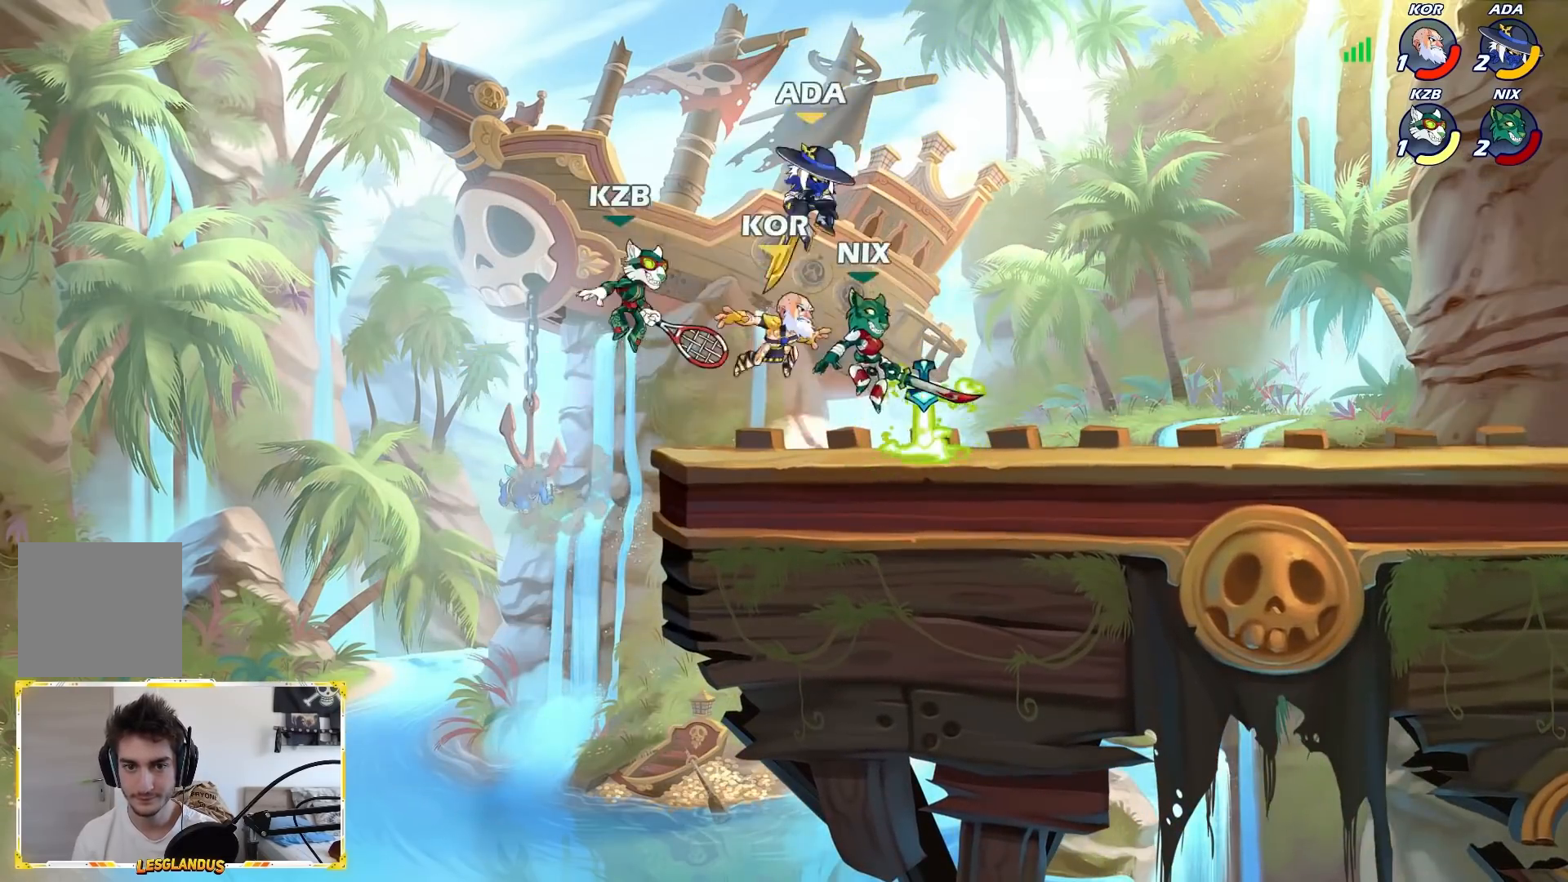
{"buttons": [], "left_stick": "down-right", "events": [[100, "left_stick", "center"], [300, "L2", "down"], [300, "L3", "down"], [300, "left_stick", "down-right"], [333, "X", "down"], [467, "X", "up"], [500, "L2", "up"], [500, "L3", "up"]]}
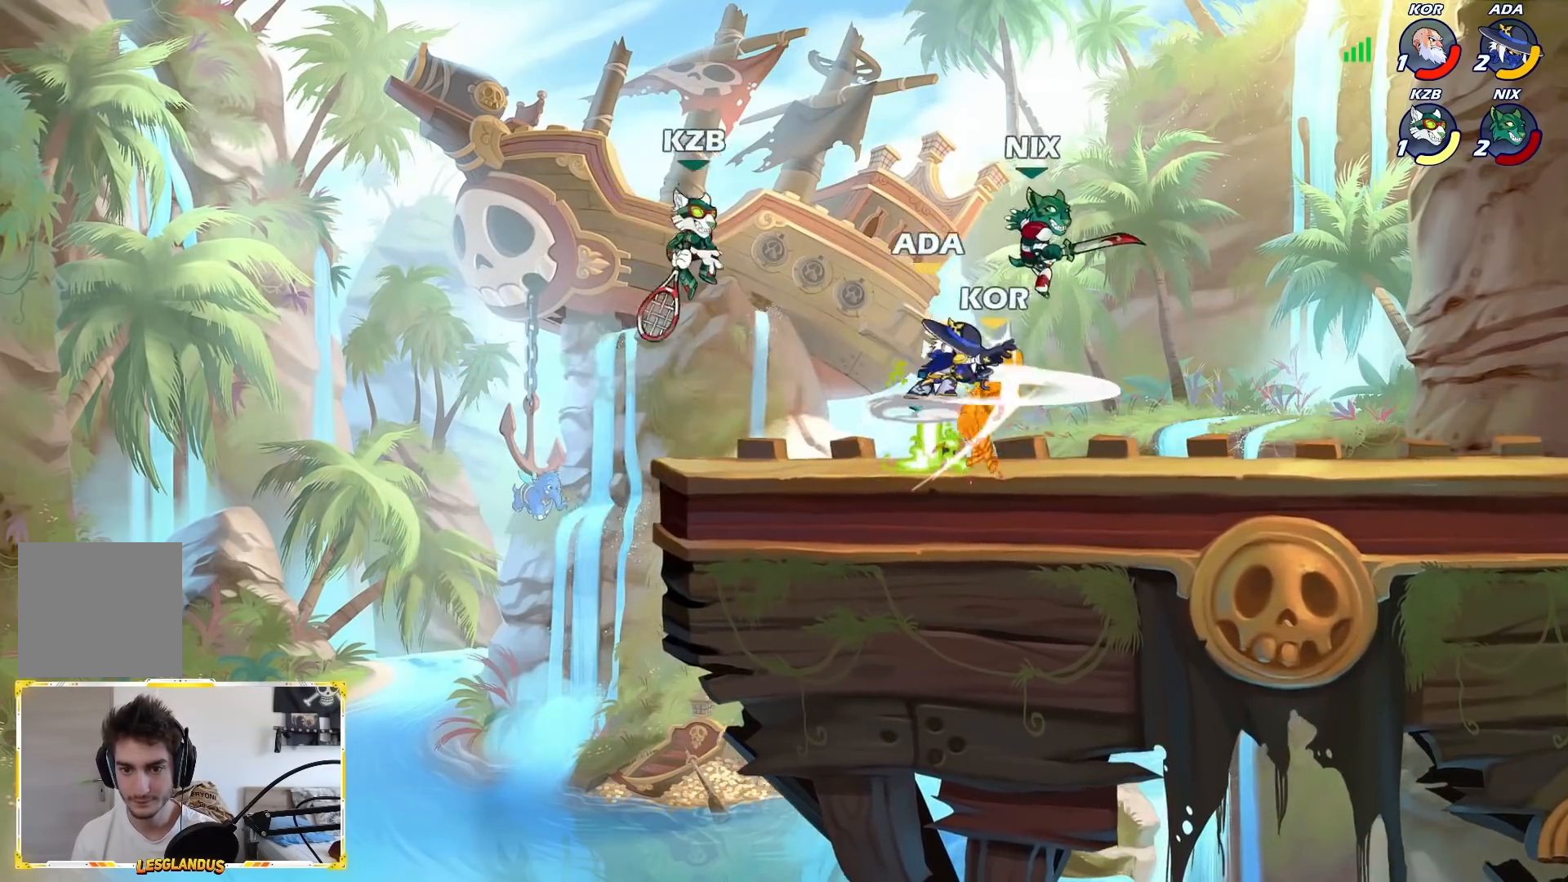
{"buttons": [], "left_stick": "up-right", "events": [[100, "left_stick", "center"], [333, "left_stick", "right"], [367, "A", "down"], [433, "left_stick", "up-right"], [467, "A", "up"]]}
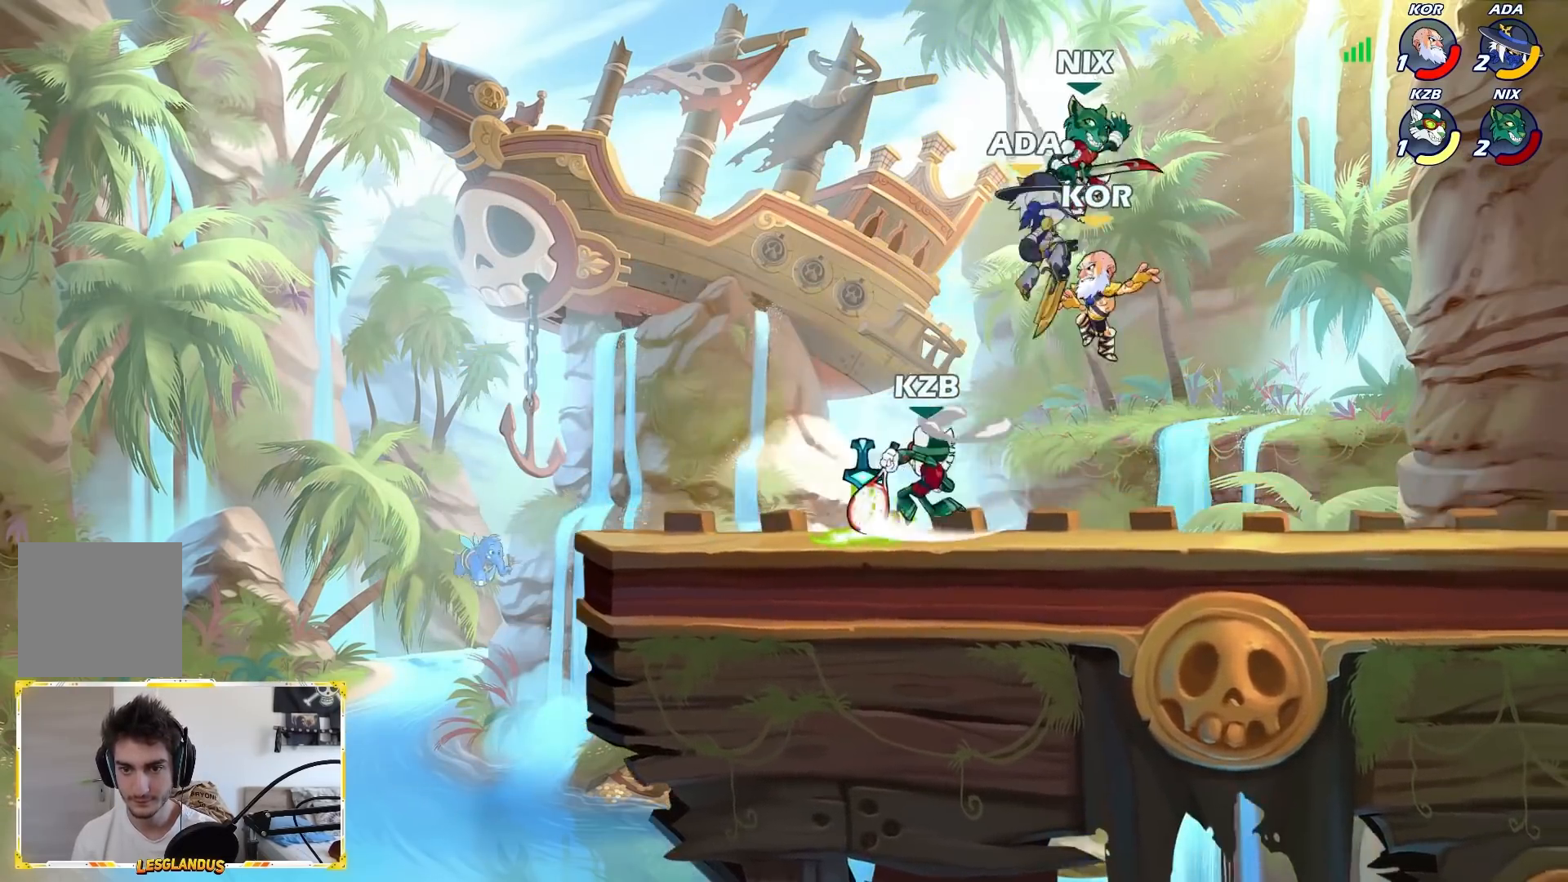
{"buttons": ["B"], "left_stick": "up-right", "events": [[100, "left_stick", "center"], [167, "left_stick", "down-left"], [350, "left_stick", "right"], [450, "left_stick", "up-right"], [467, "B", "down"]]}
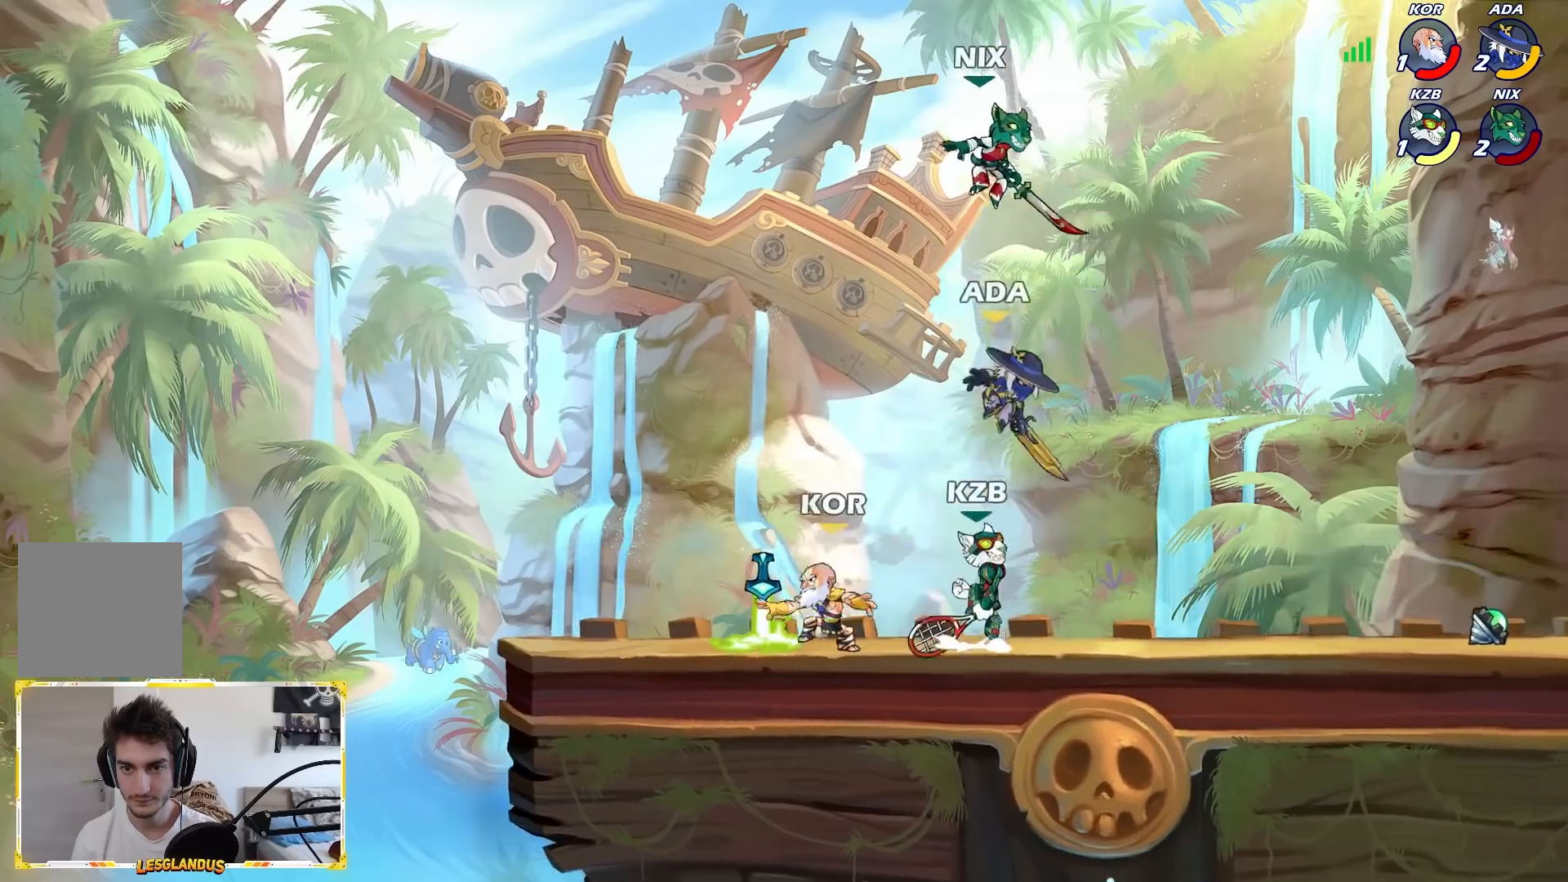
{"buttons": ["B"], "left_stick": "up-right", "events": [[67, "left_stick", "up-left"], [333, "left_stick", "up-right"]]}
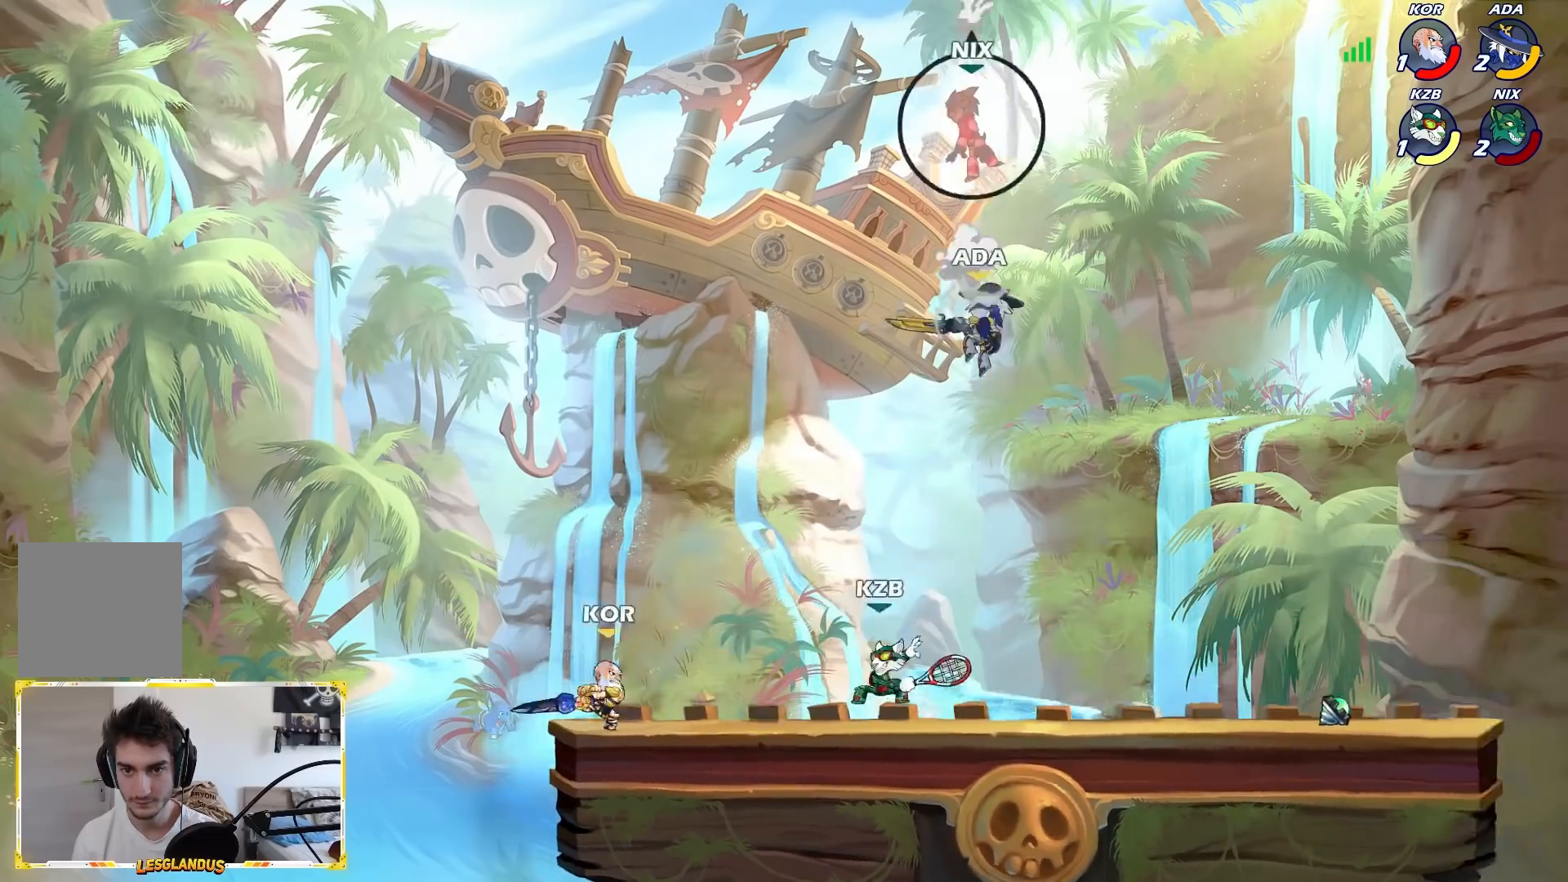
{"buttons": [], "left_stick": "down-left", "events": [[17, "B", "up"], [283, "left_stick", "down-right"], [400, "left_stick", "down-left"]]}
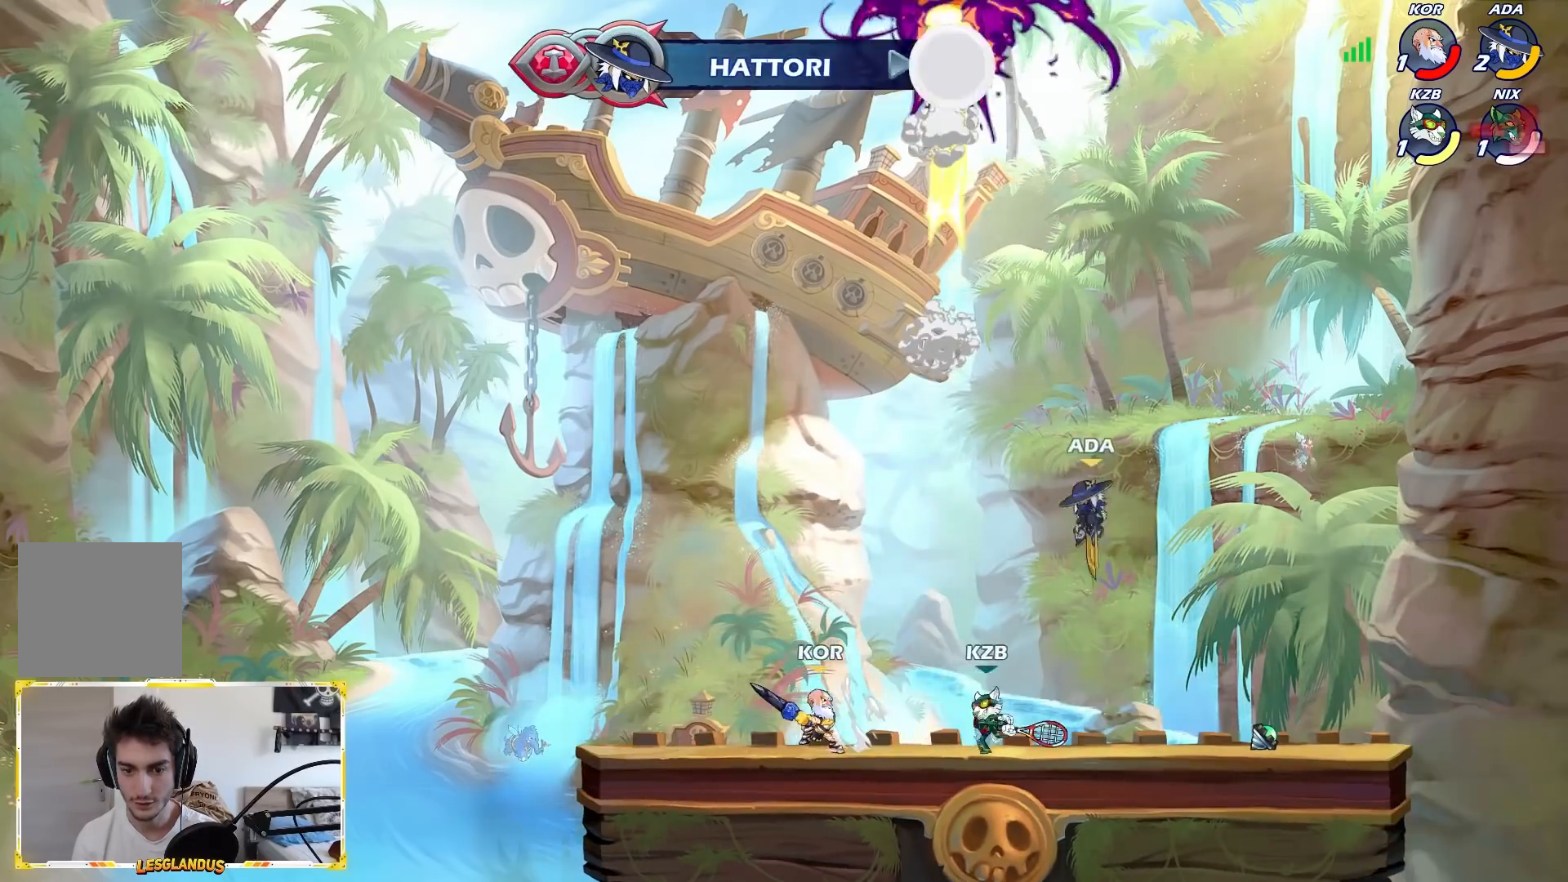
{"buttons": ["L2"], "left_stick": "left", "events": [[133, "left_stick", "center"], [333, "left_stick", "left"], [400, "L2", "down"]]}
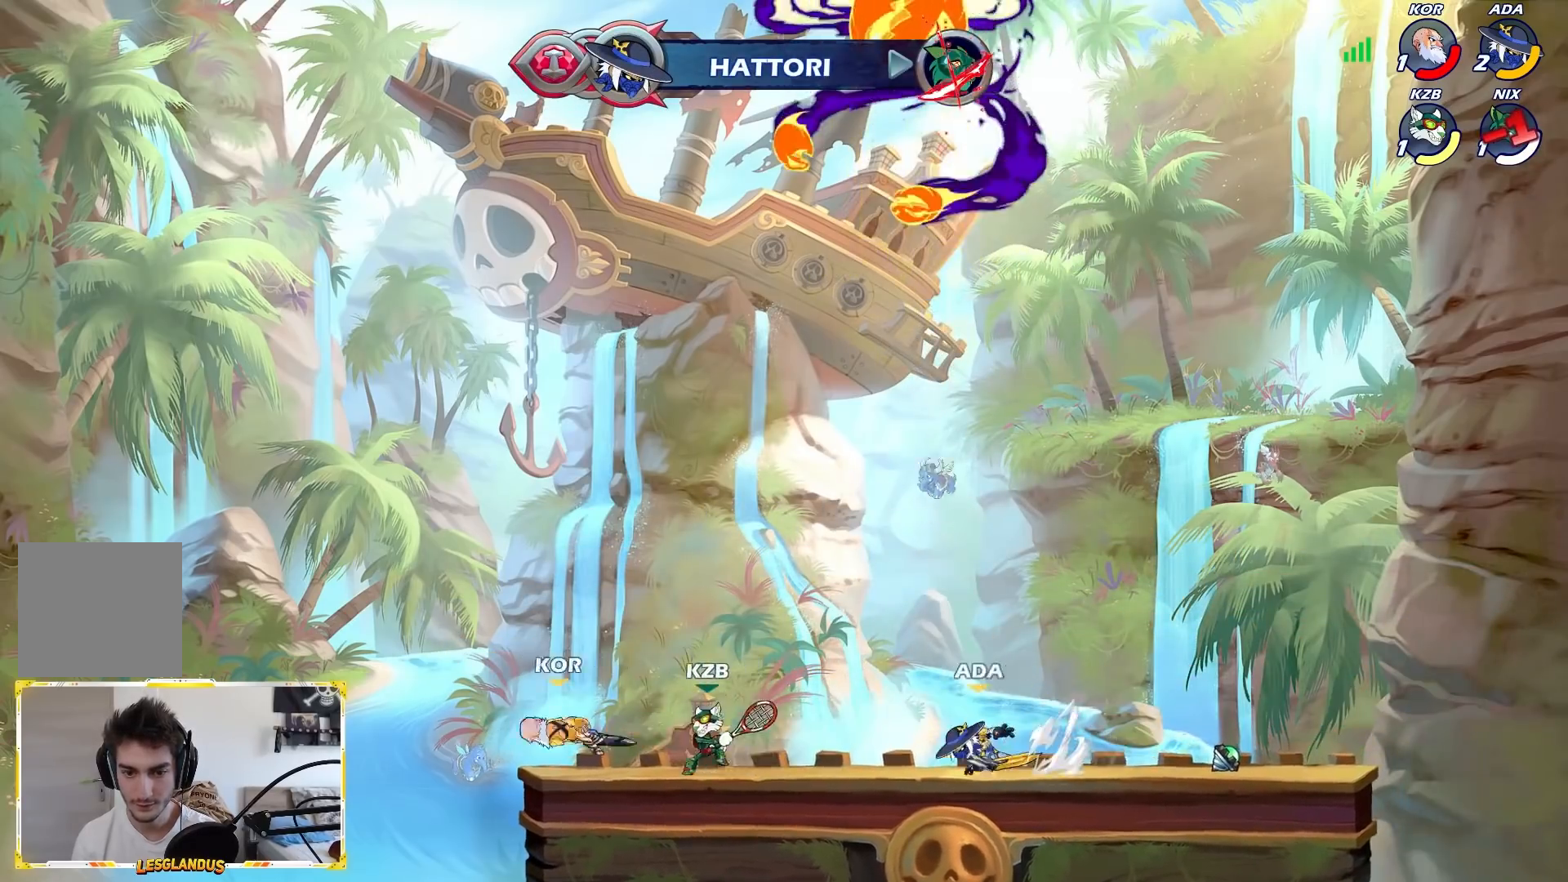
{"buttons": [], "left_stick": "center", "events": [[117, "L2", "up"], [183, "left_stick", "down-left"], [233, "X", "down"], [333, "X", "up"], [400, "left_stick", "center"]]}
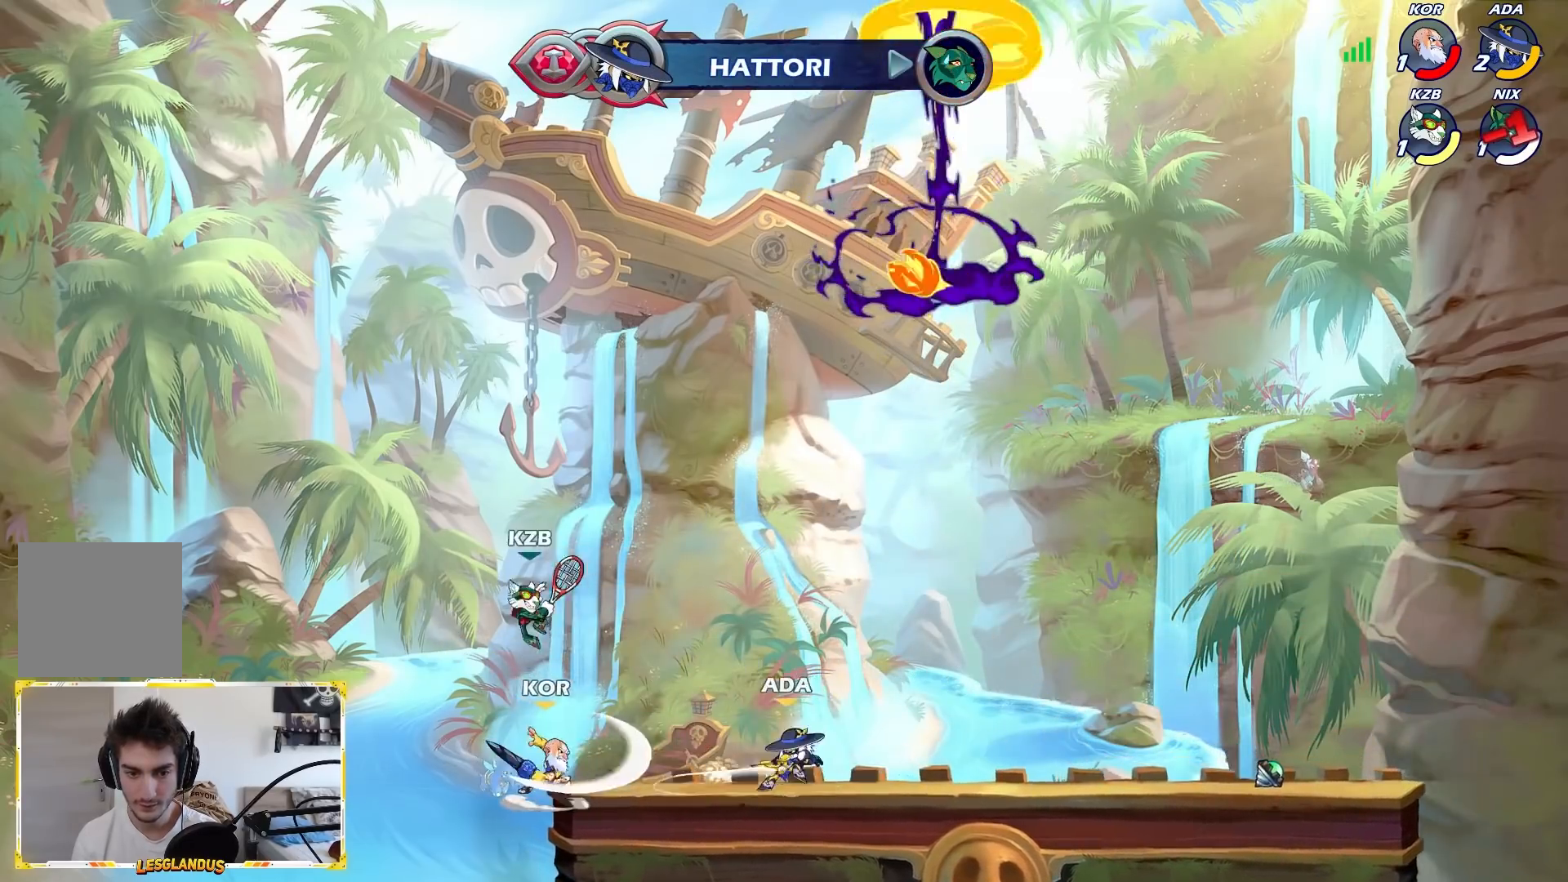
{"buttons": [], "left_stick": "center", "events": []}
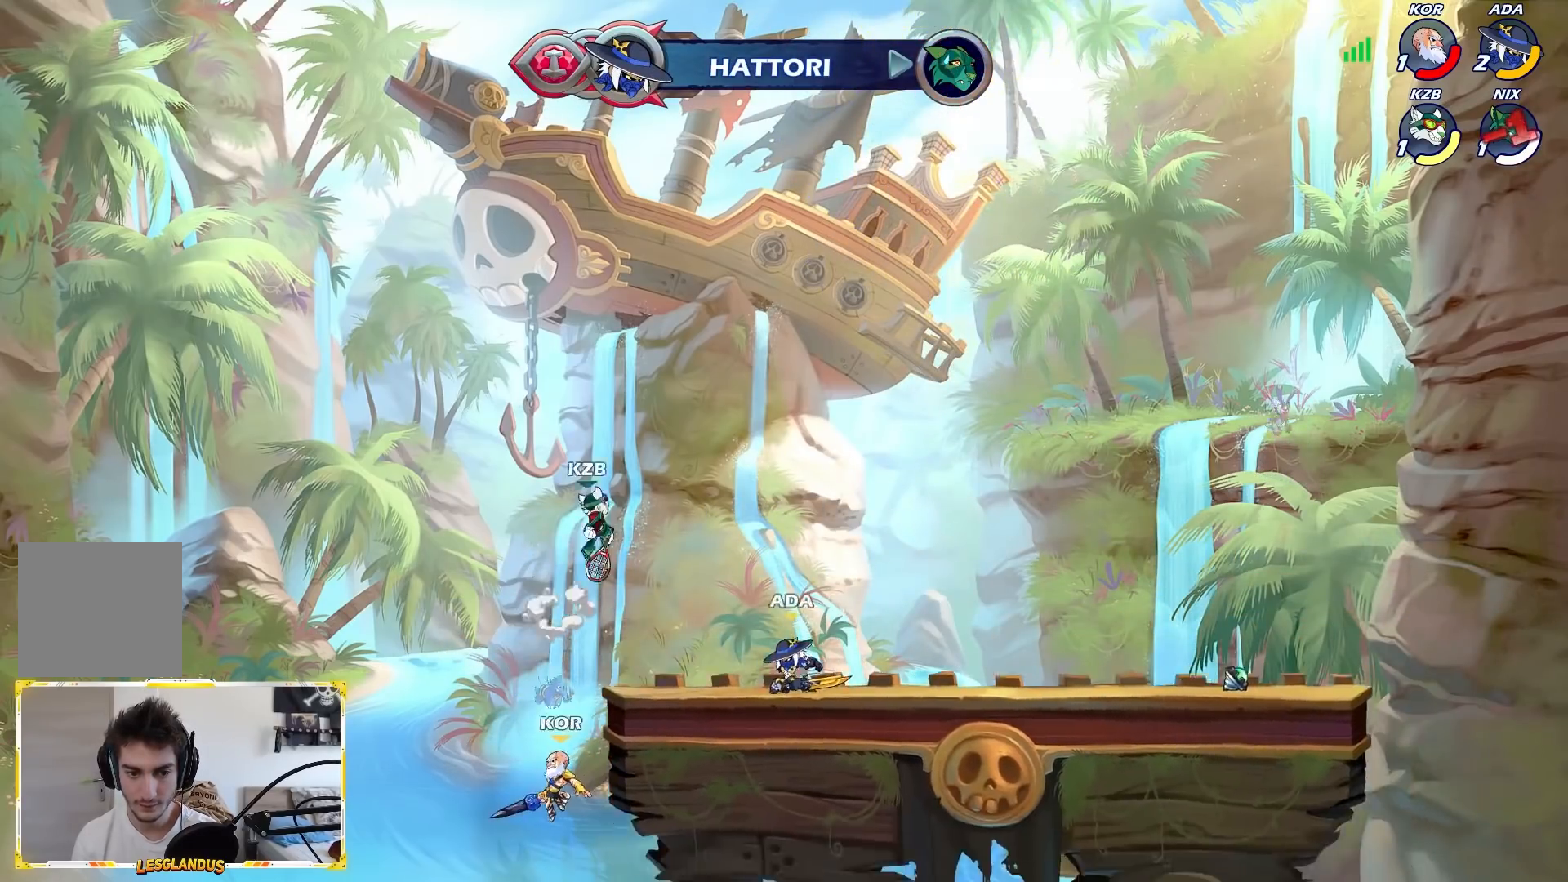
{"buttons": ["A", "X"], "left_stick": "center", "events": [[167, "left_stick", "left"], [250, "A", "down"], [317, "X", "down"], [317, "left_stick", "center"]]}
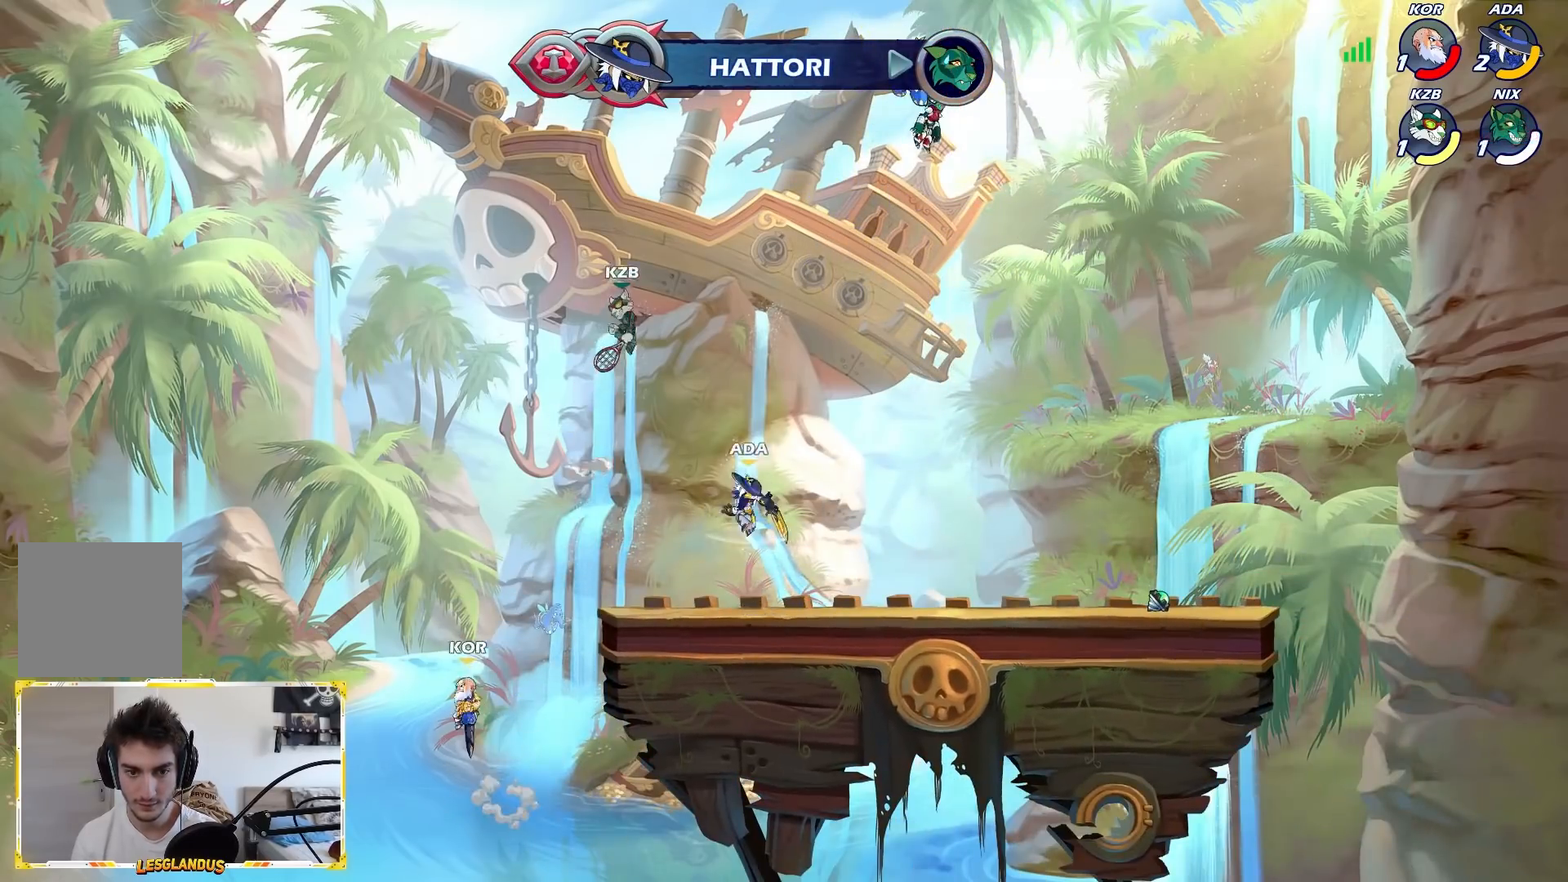
{"buttons": [], "left_stick": "left", "events": [[50, "X", "up"], [83, "A", "up"], [283, "left_stick", "left"]]}
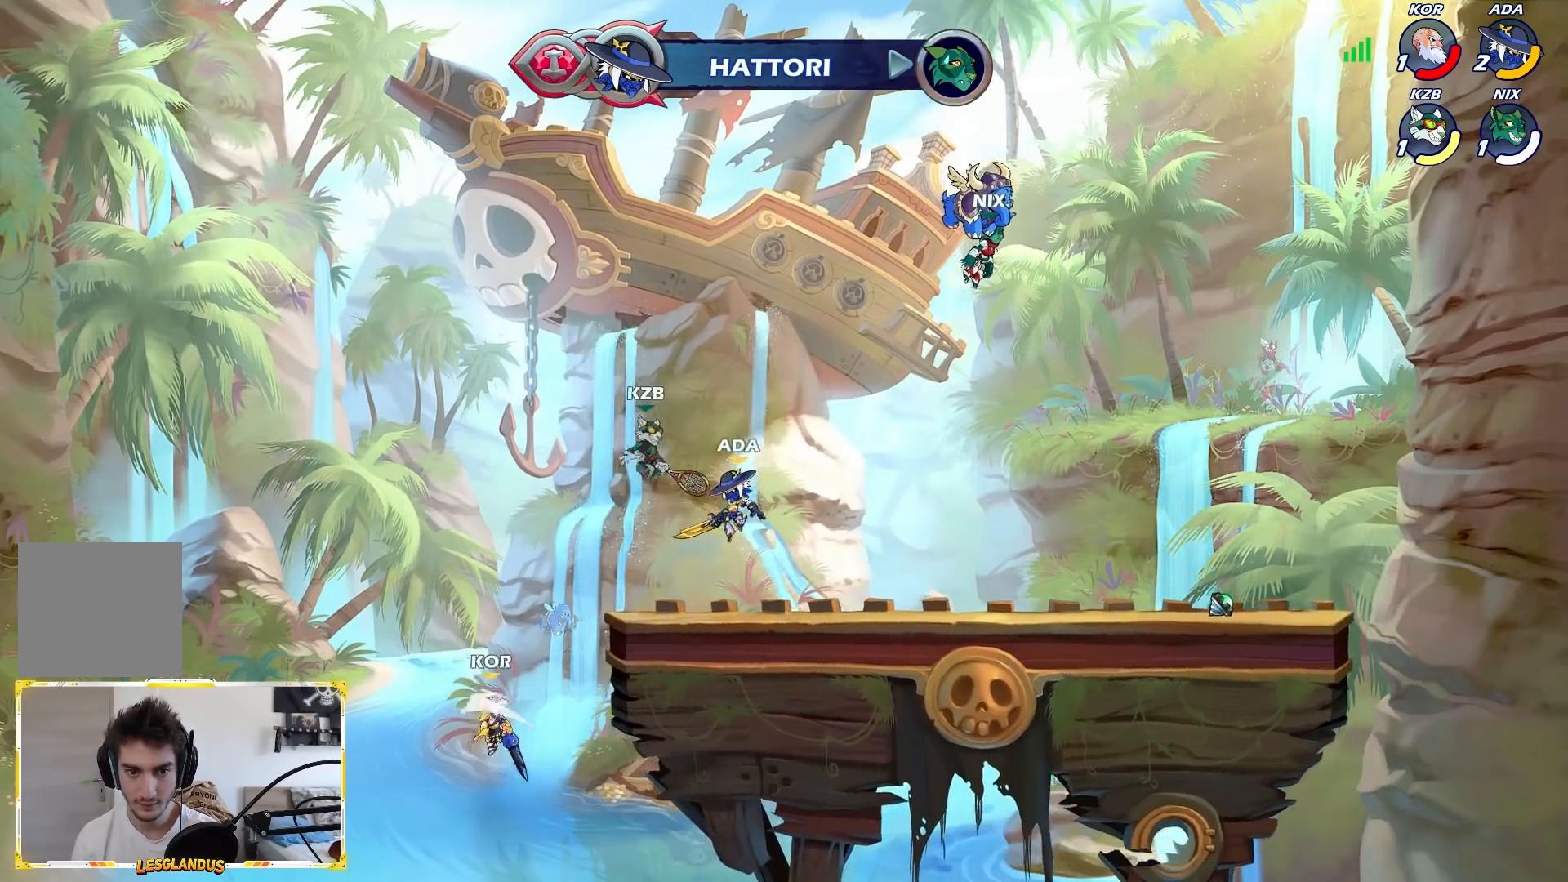
{"buttons": ["B"], "left_stick": "right", "events": [[67, "B", "down"], [200, "left_stick", "right"]]}
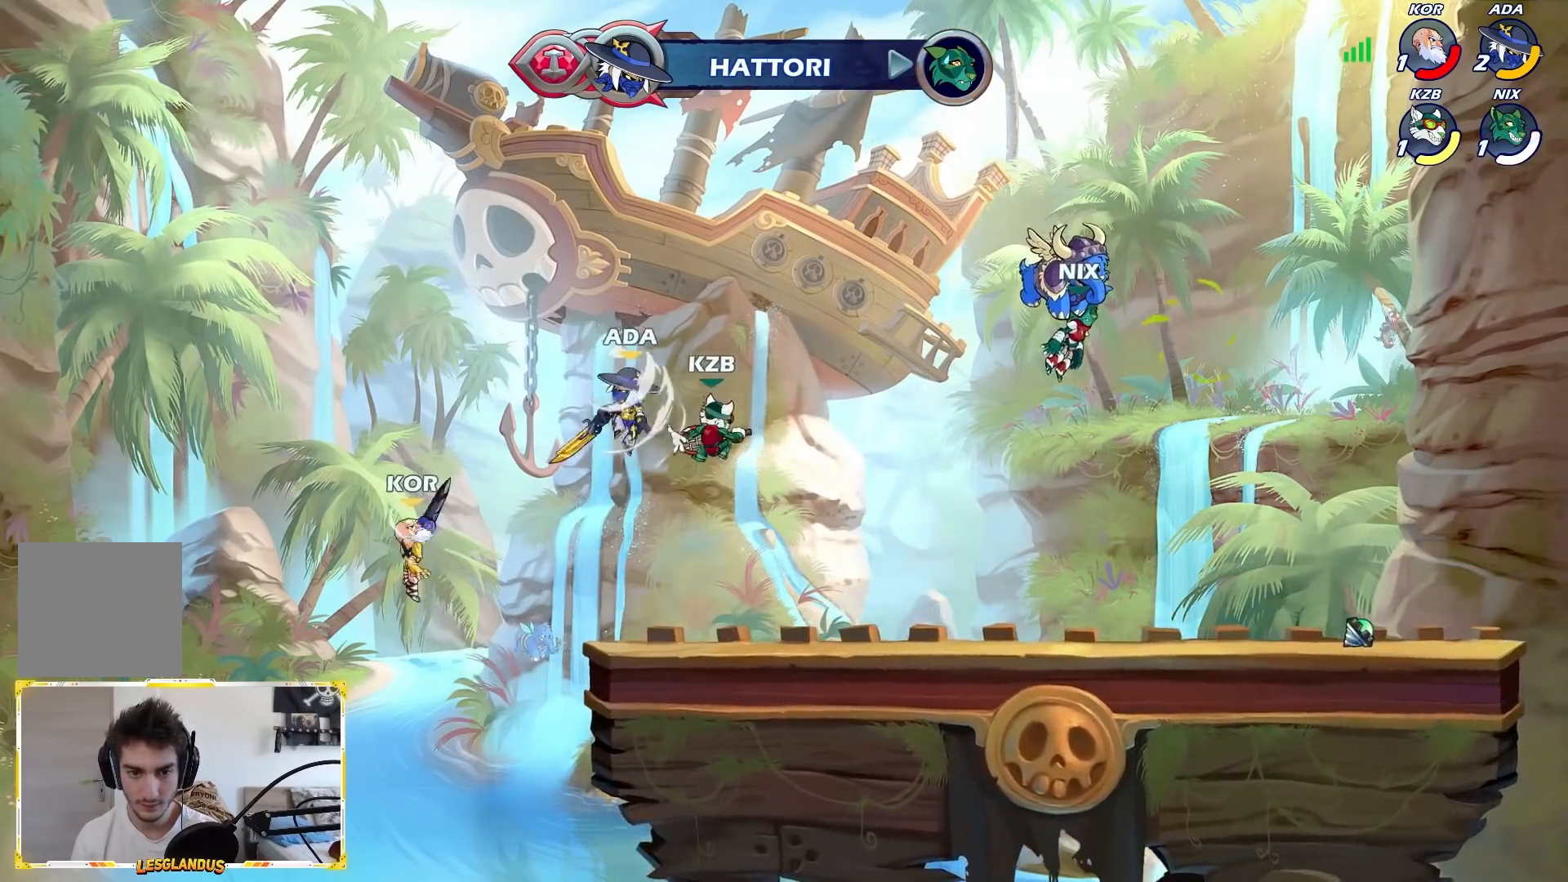
{"buttons": ["X"], "left_stick": "down-right", "events": [[150, "B", "up"], [300, "left_stick", "down-right"], [450, "X", "down"]]}
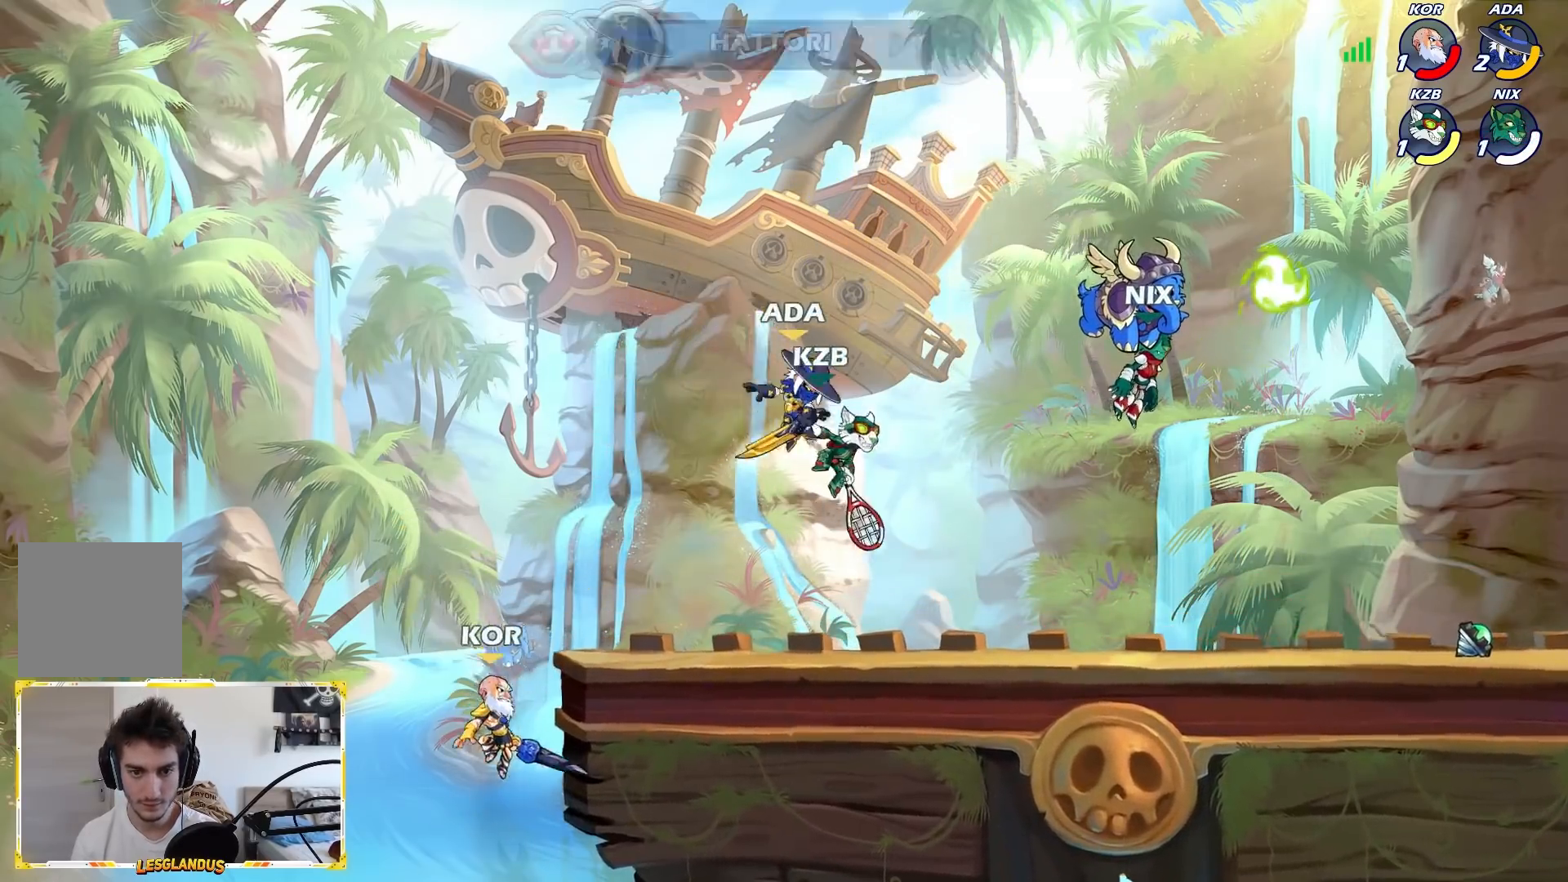
{"buttons": [], "left_stick": "left", "events": [[117, "left_stick", "right"], [183, "X", "up"], [467, "left_stick", "left"]]}
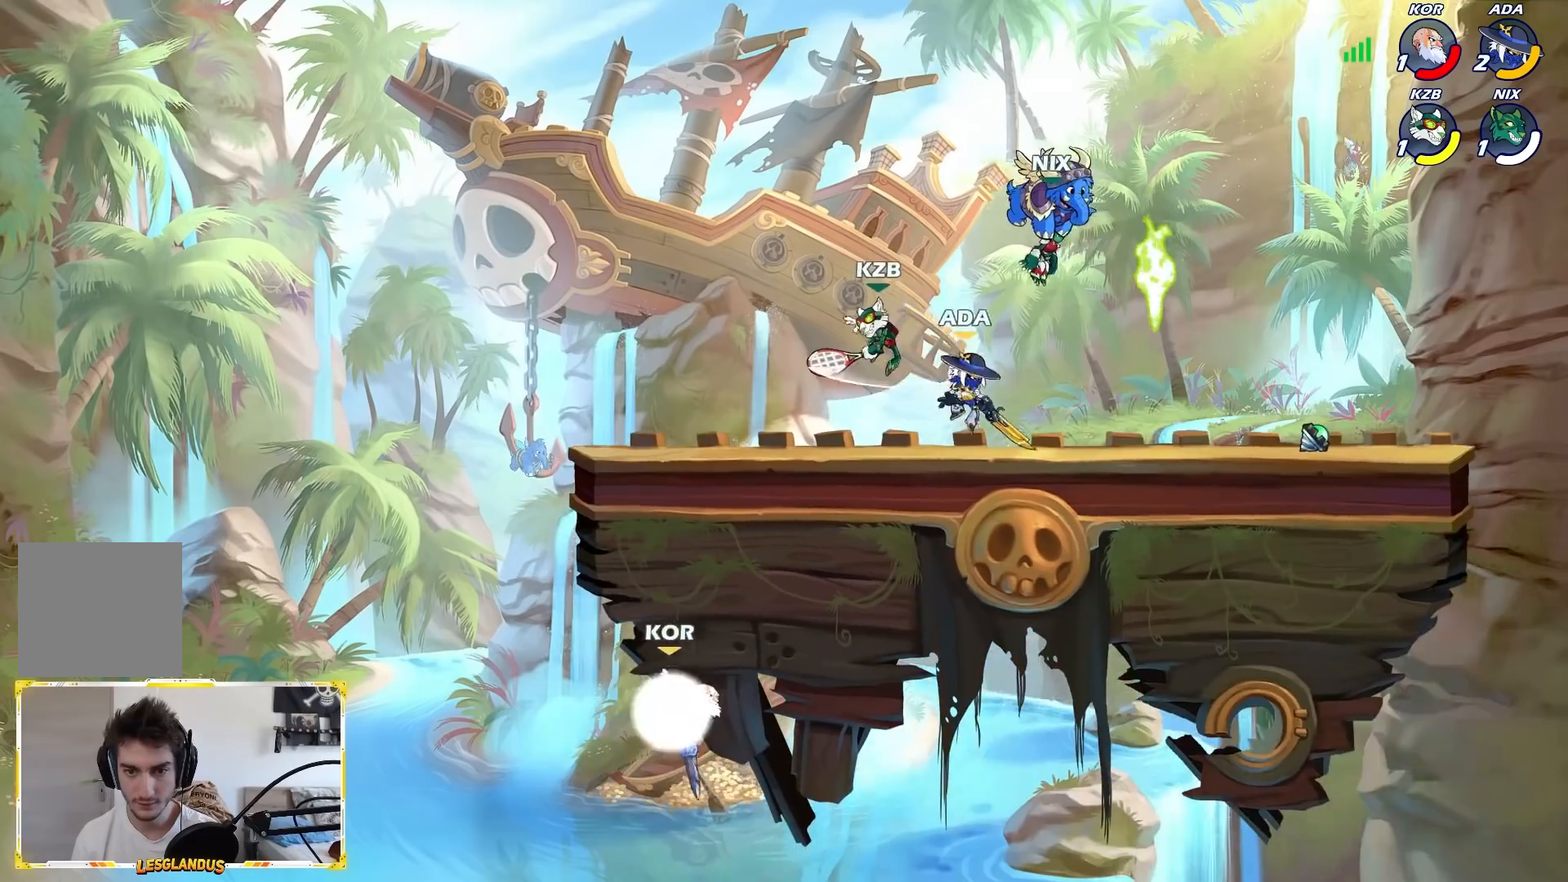
{"buttons": [], "left_stick": "left", "events": [[67, "A", "down"], [67, "left_stick", "center"], [117, "X", "down"], [183, "A", "up"], [183, "left_stick", "left"], [217, "X", "up"]]}
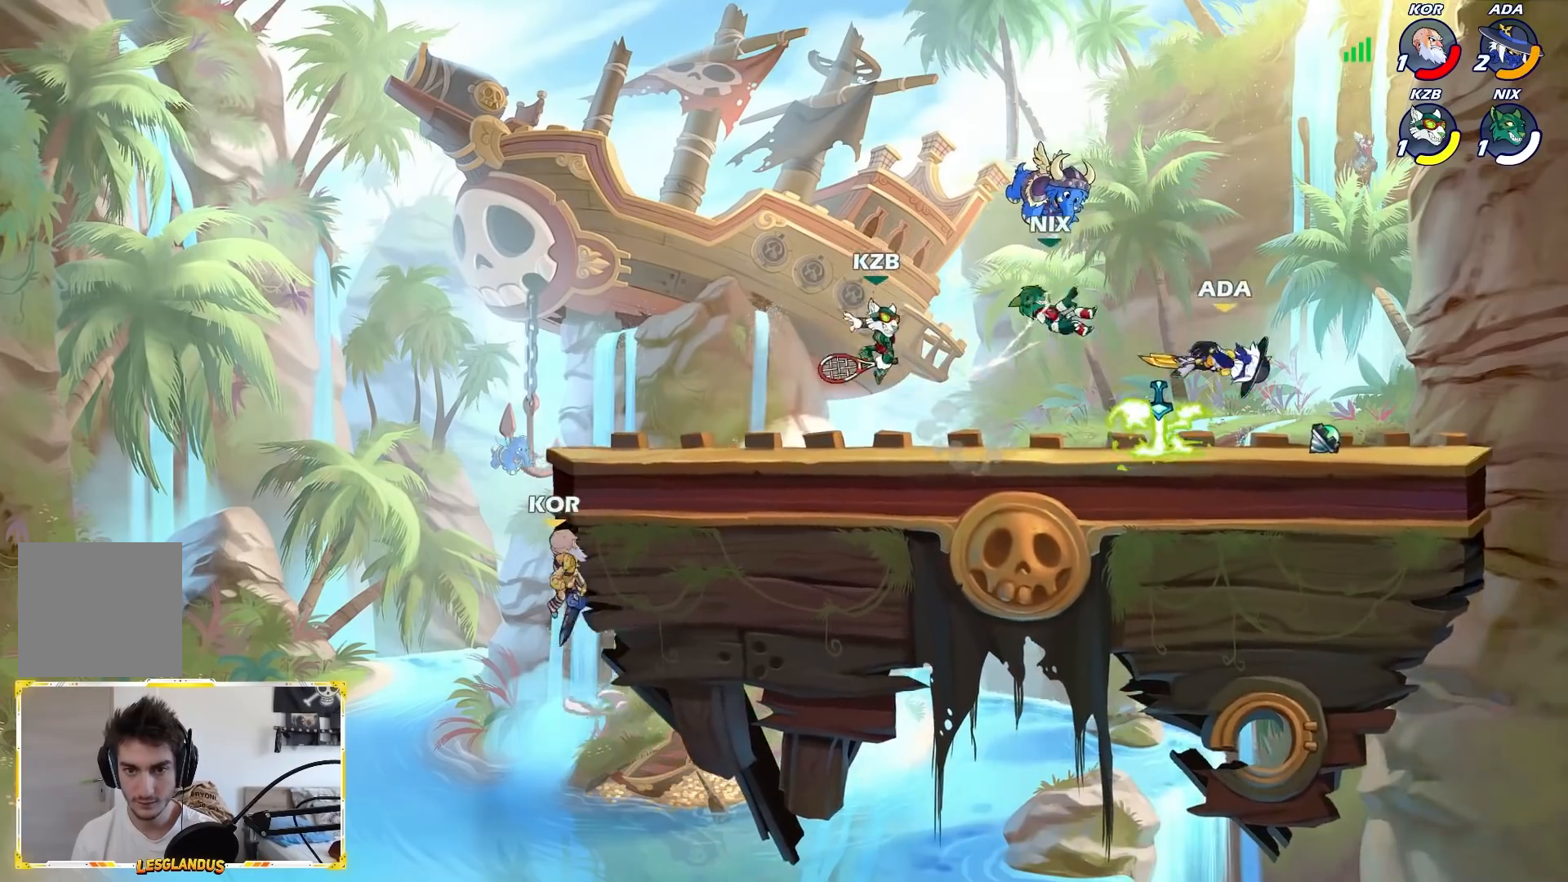
{"buttons": [], "left_stick": "left", "events": [[33, "left_stick", "right"], [167, "left_stick", "left"]]}
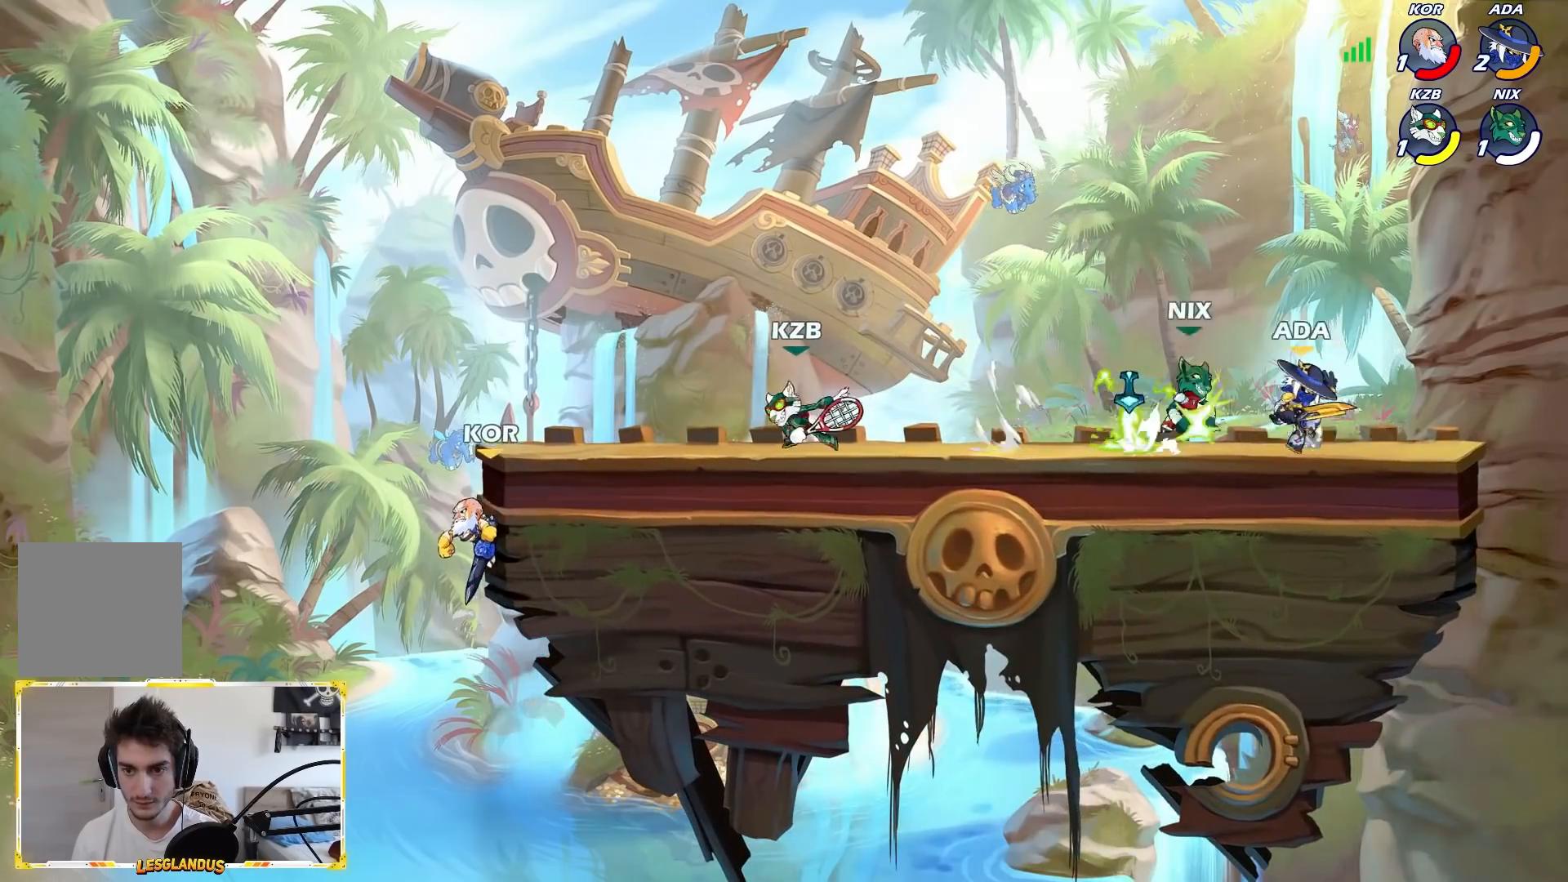
{"buttons": [], "left_stick": "center", "events": [[17, "X", "down"], [33, "left_stick", "down"], [83, "X", "up"], [117, "left_stick", "center"]]}
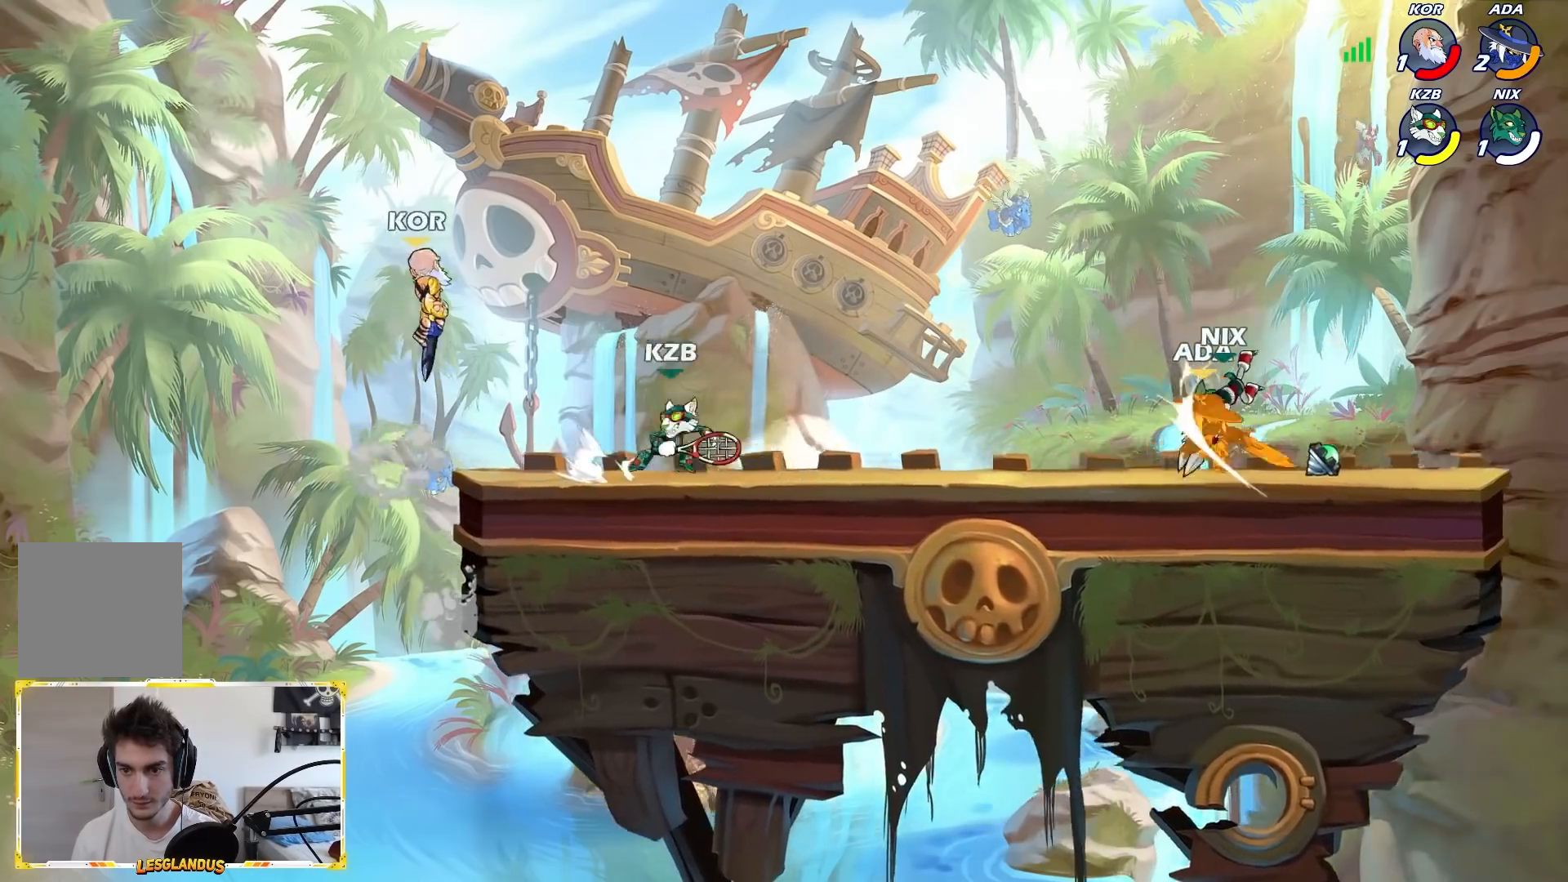
{"buttons": ["L2"], "left_stick": "left", "events": [[233, "left_stick", "left"], [367, "L2", "down"]]}
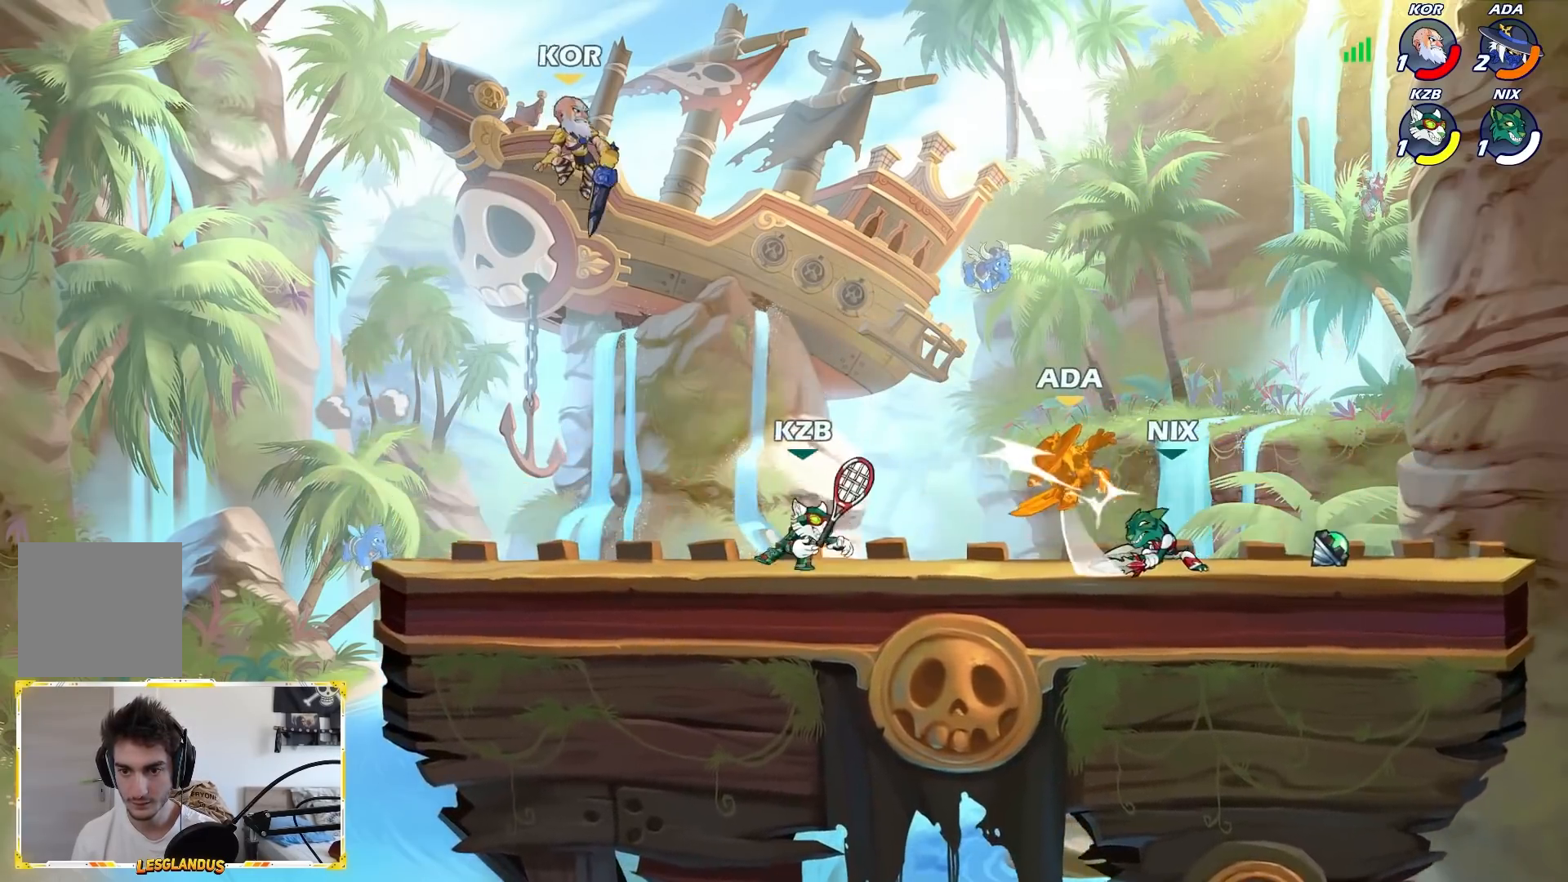
{"buttons": ["L2"], "left_stick": "down-right", "events": [[17, "L2", "up"], [200, "left_stick", "center"], [433, "left_stick", "down-right"], [467, "L2", "down"]]}
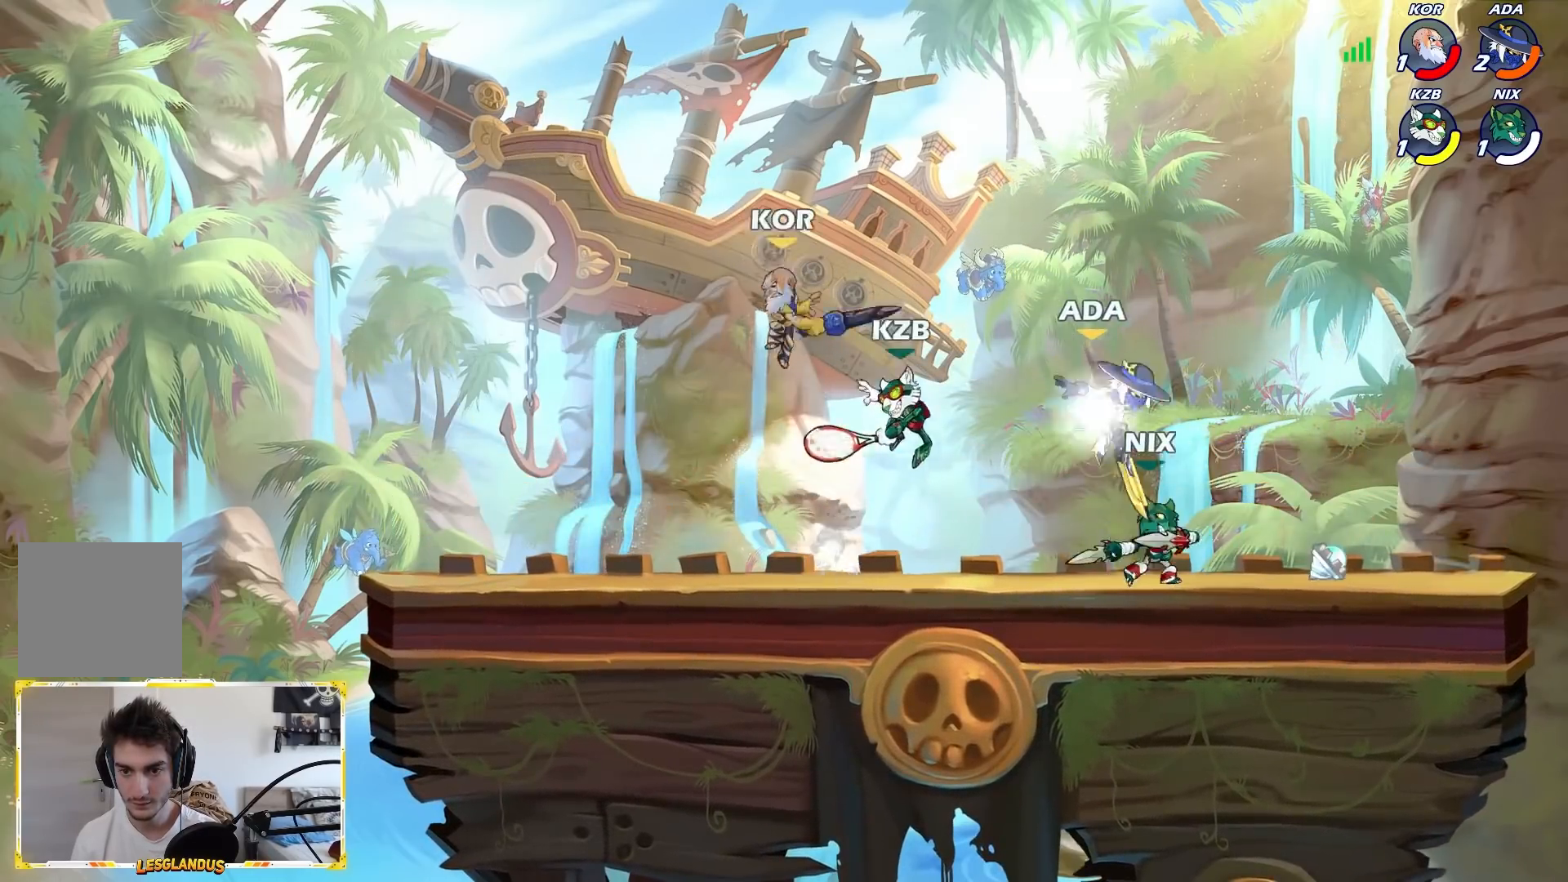
{"buttons": [], "left_stick": "down-right", "events": [[250, "L2", "up"]]}
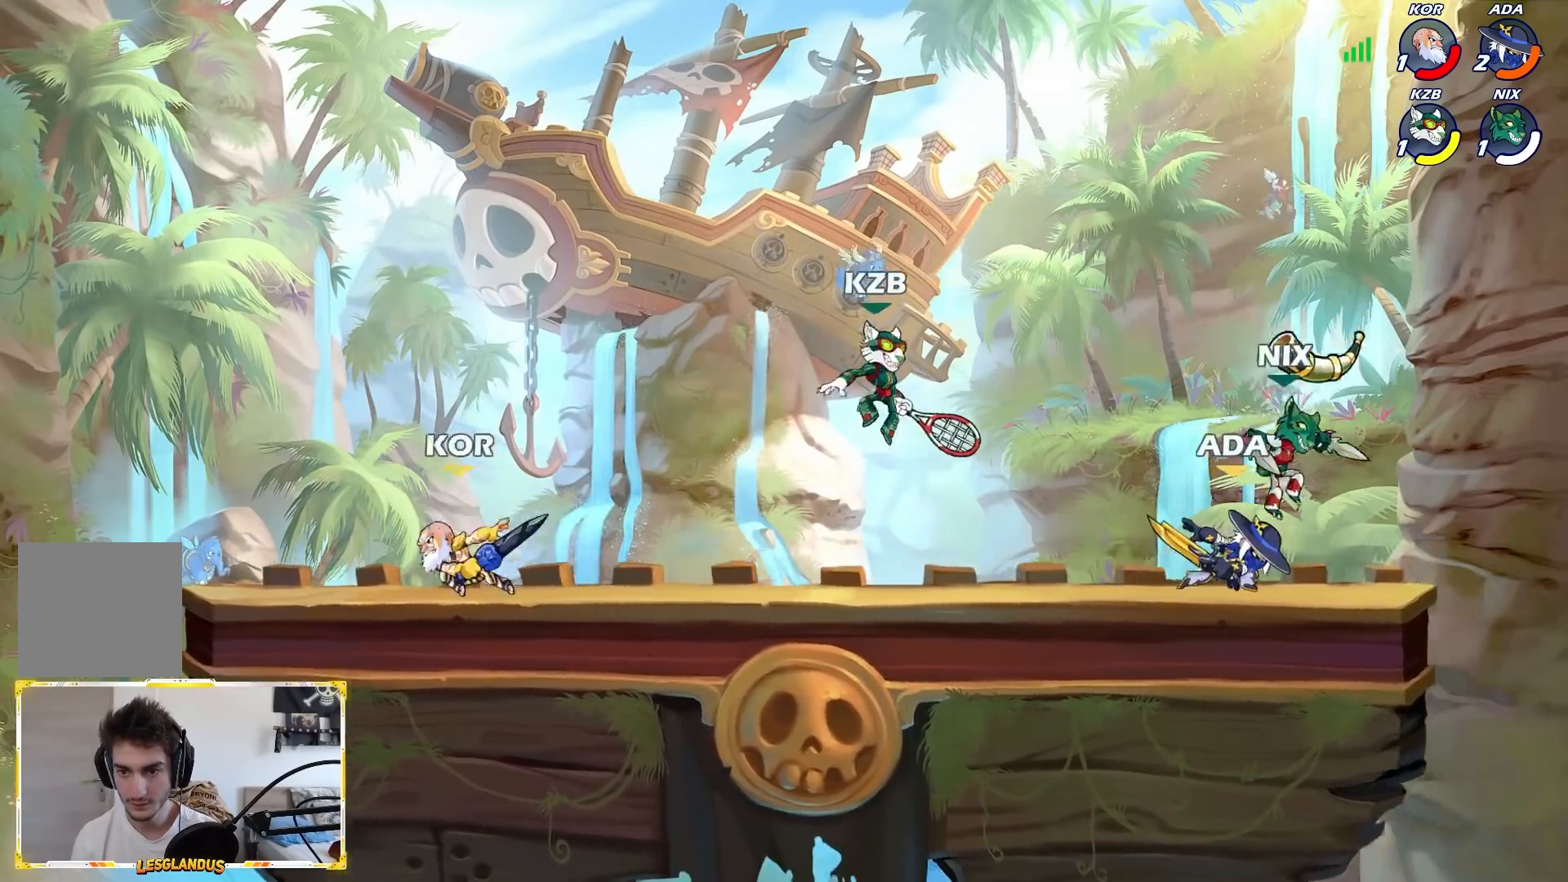
{"buttons": [], "left_stick": "center", "events": [[200, "left_stick", "down-left"], [233, "X", "down"], [333, "X", "up"], [400, "left_stick", "center"]]}
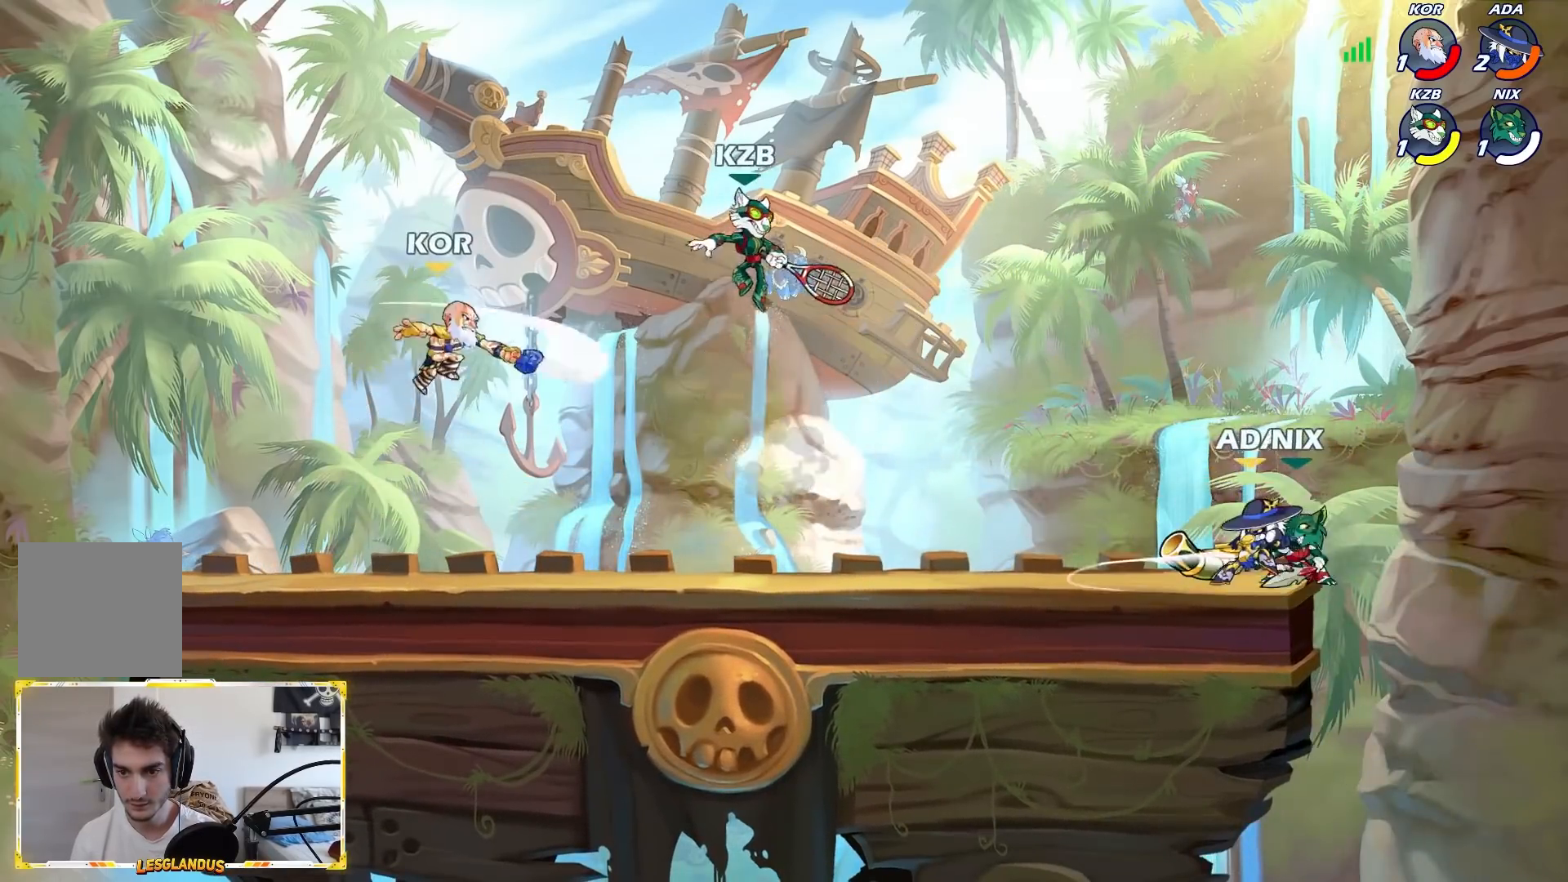
{"buttons": [], "left_stick": "center", "events": [[133, "left_stick", "down"], [200, "left_stick", "center"], [283, "left_stick", "right"], [367, "left_stick", "center"]]}
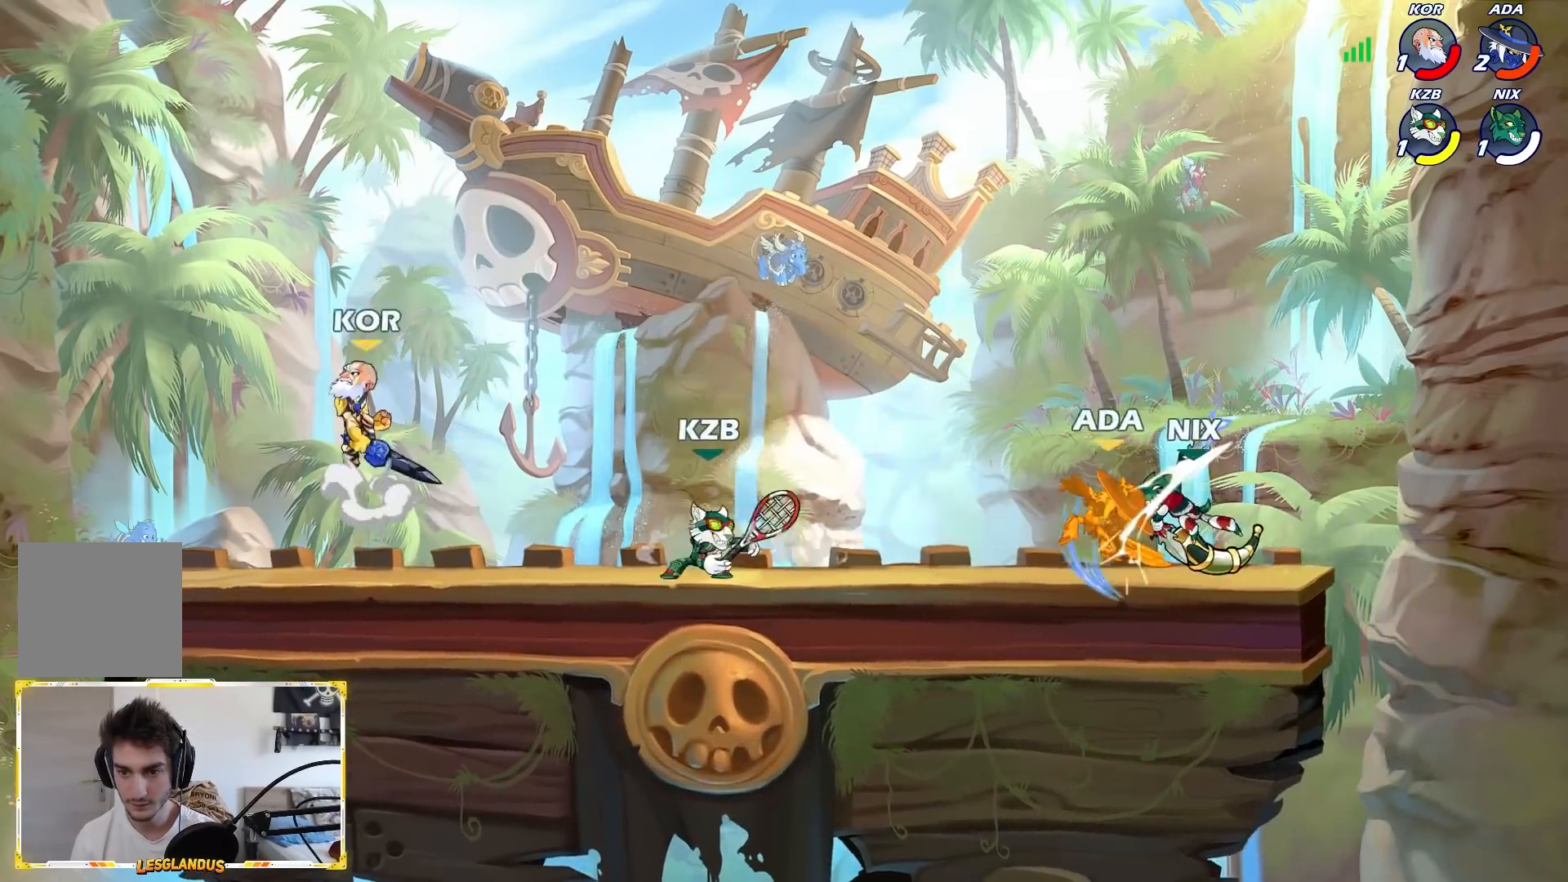
{"buttons": [], "left_stick": "right", "events": [[250, "left_stick", "right"]]}
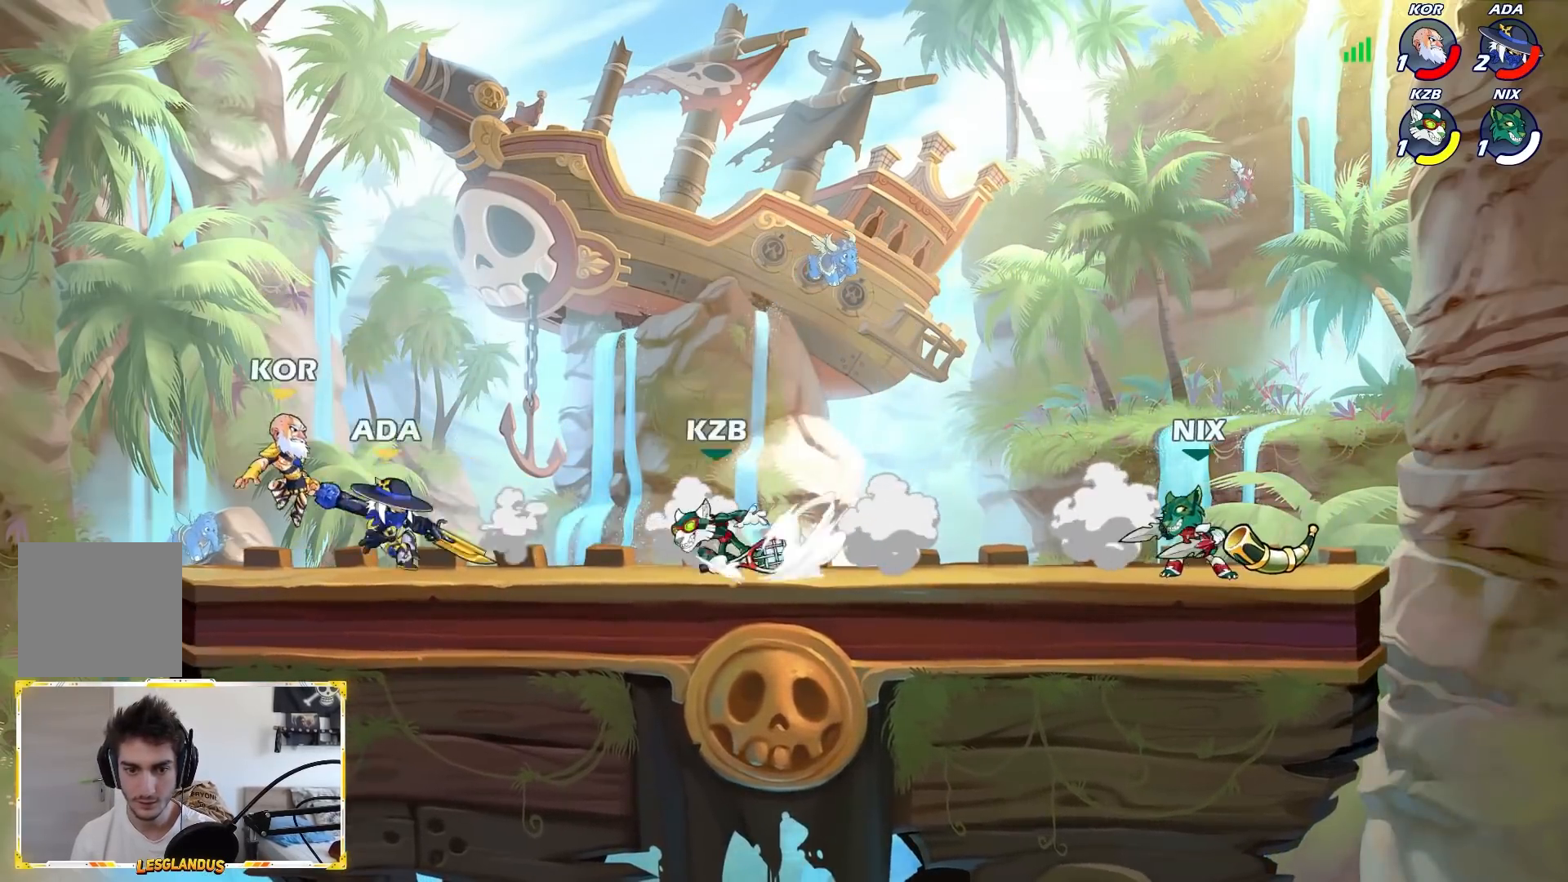
{"buttons": ["X"], "left_stick": "down-right", "events": [[233, "left_stick", "down-right"], [267, "X", "down"], [367, "X", "up"], [417, "X", "down"]]}
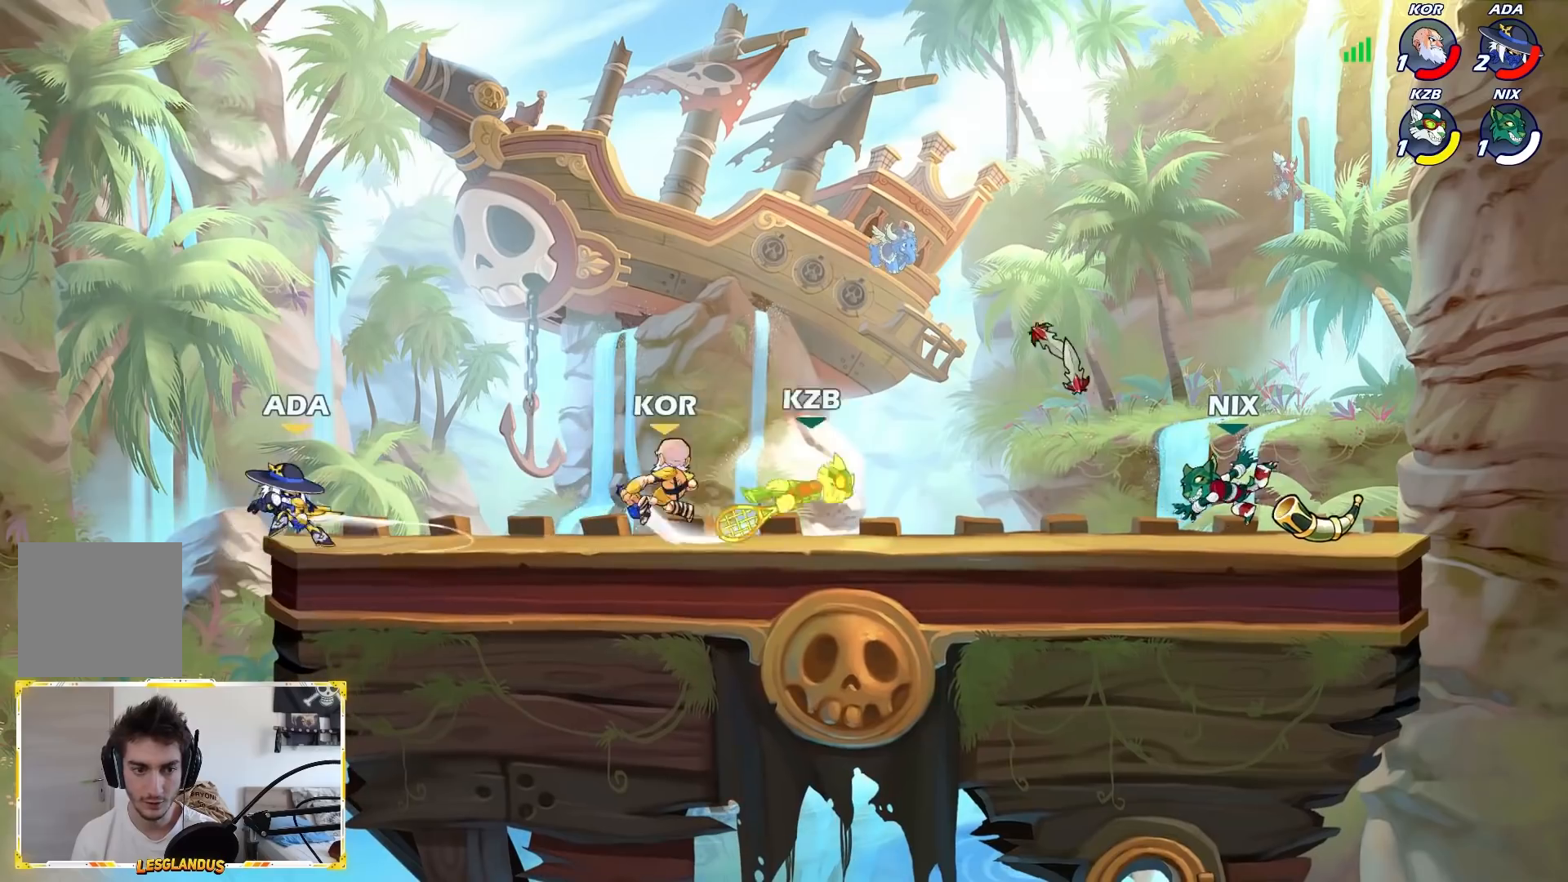
{"buttons": [], "left_stick": "right", "events": [[17, "X", "up"], [100, "left_stick", "center"], [450, "left_stick", "right"]]}
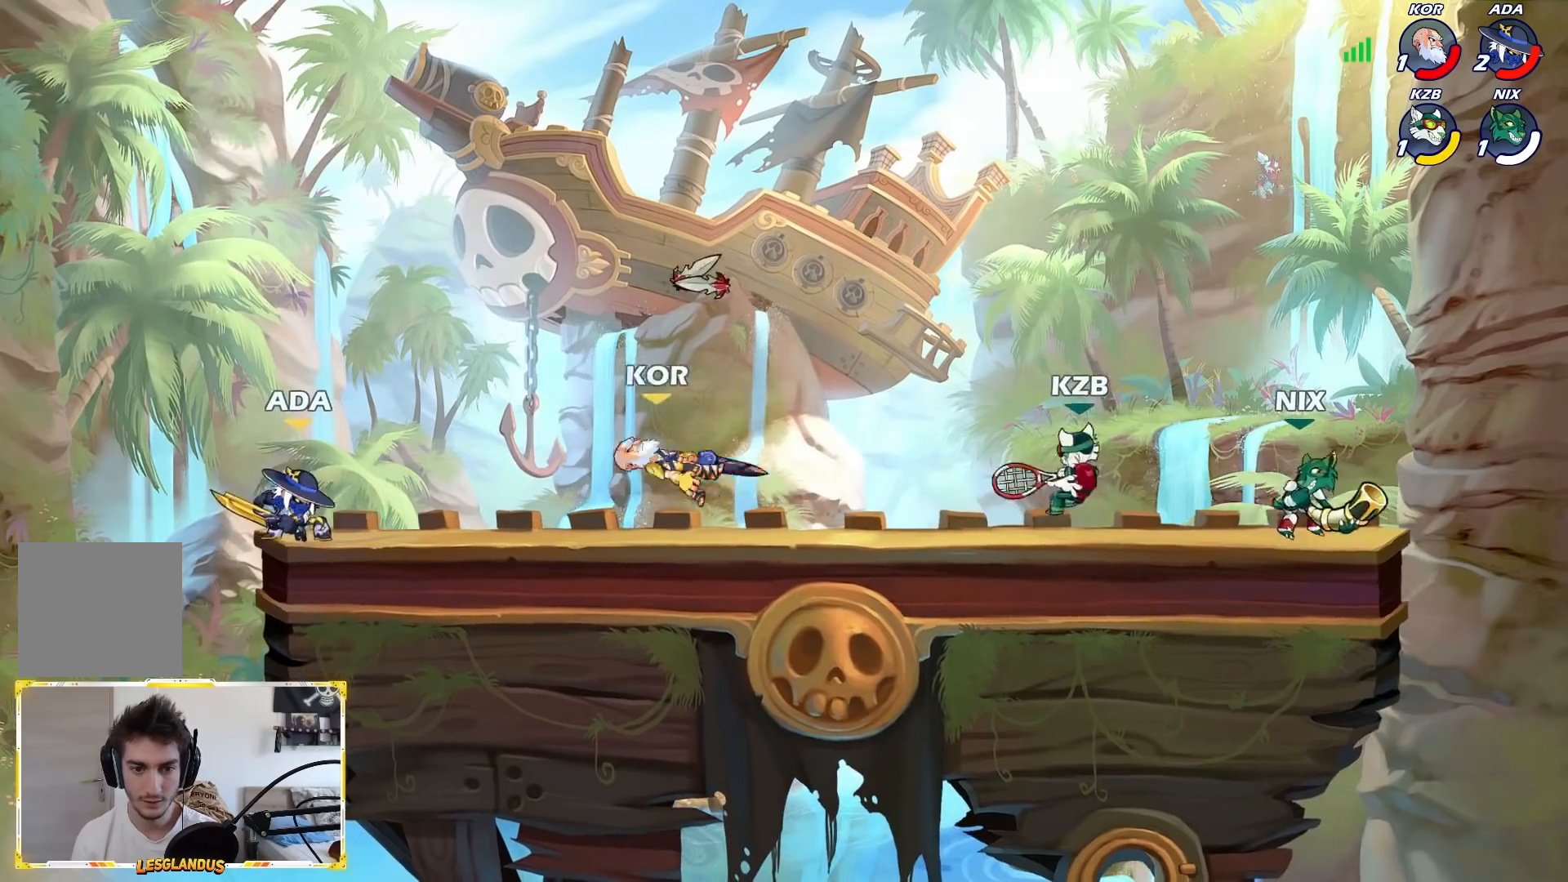
{"buttons": [], "left_stick": "down-right", "events": [[283, "left_stick", "down-right"]]}
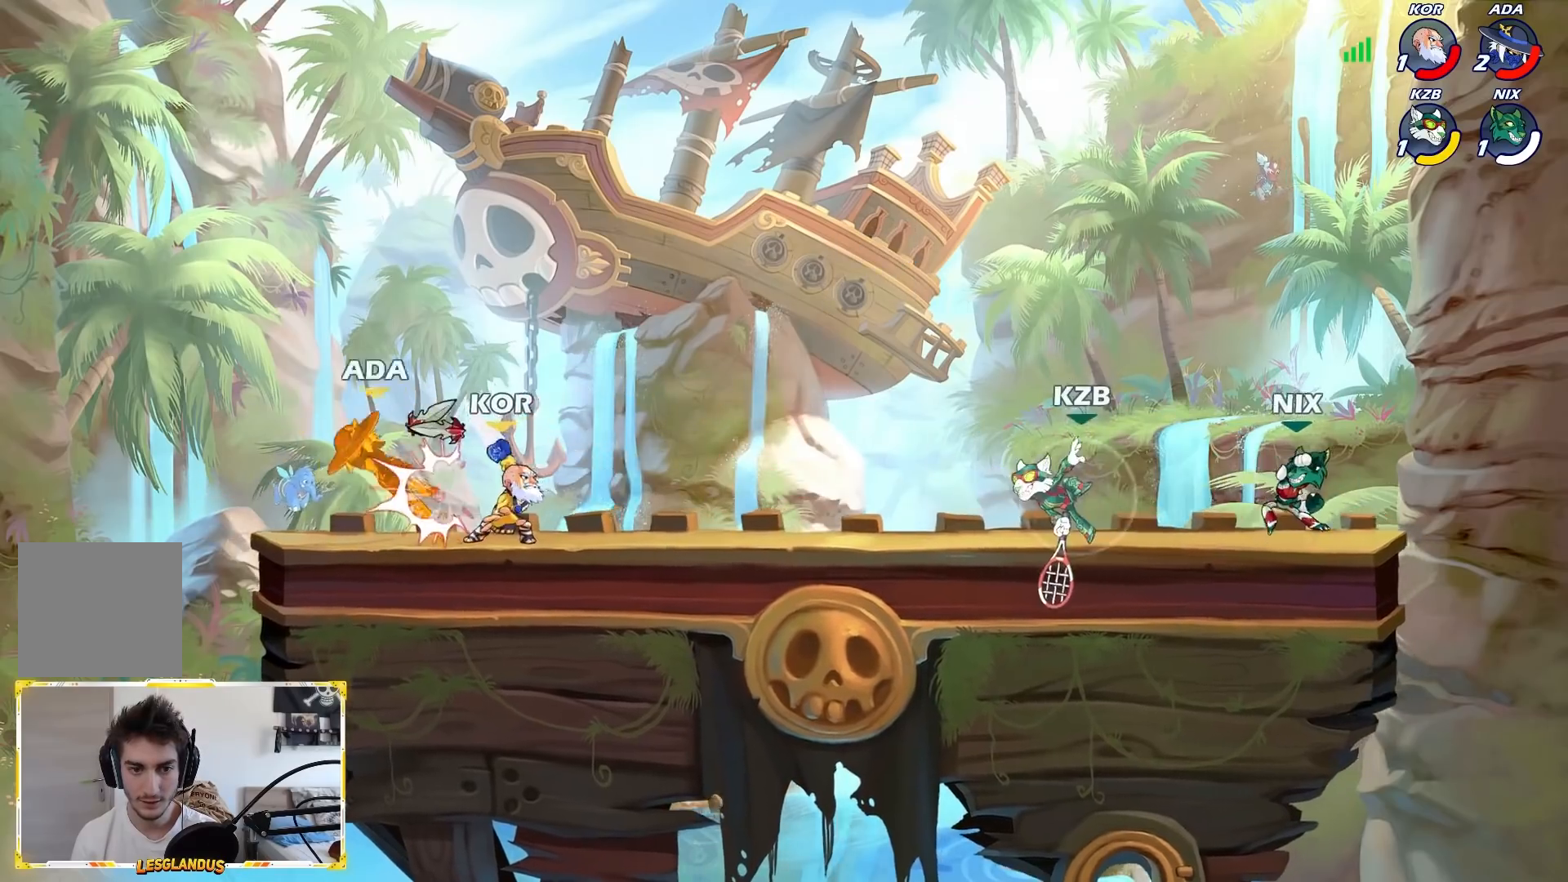
{"buttons": ["A"], "left_stick": "right", "events": [[83, "left_stick", "center"], [133, "left_stick", "left"], [167, "A", "down"], [267, "left_stick", "up-right"], [300, "A", "up"], [450, "A", "down"], [500, "left_stick", "right"]]}
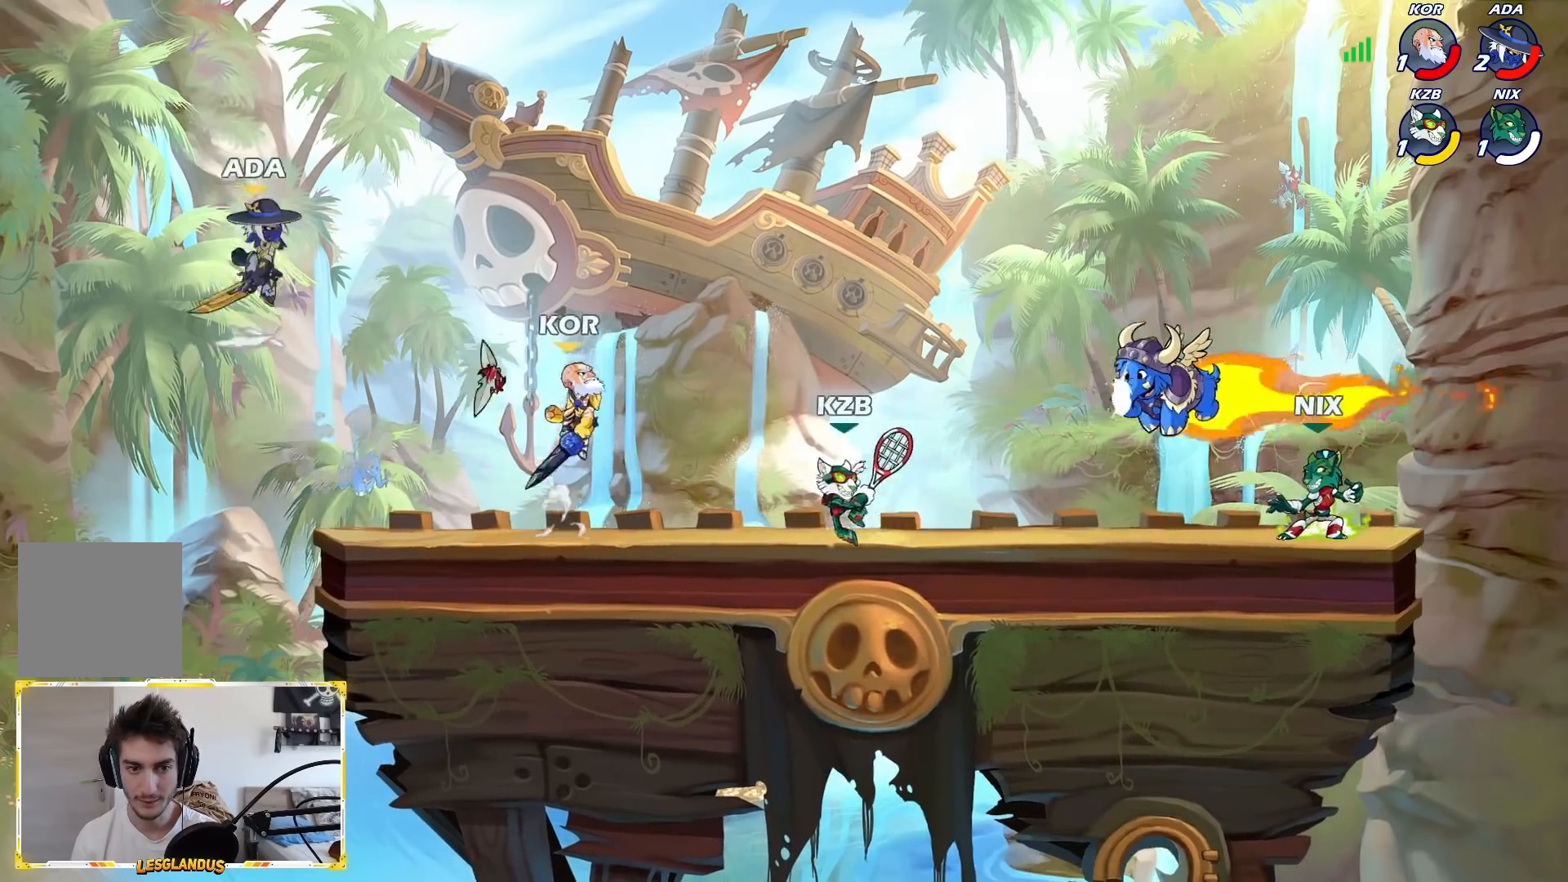
{"buttons": [], "left_stick": "down-right", "events": [[83, "A", "up"], [367, "left_stick", "down-right"]]}
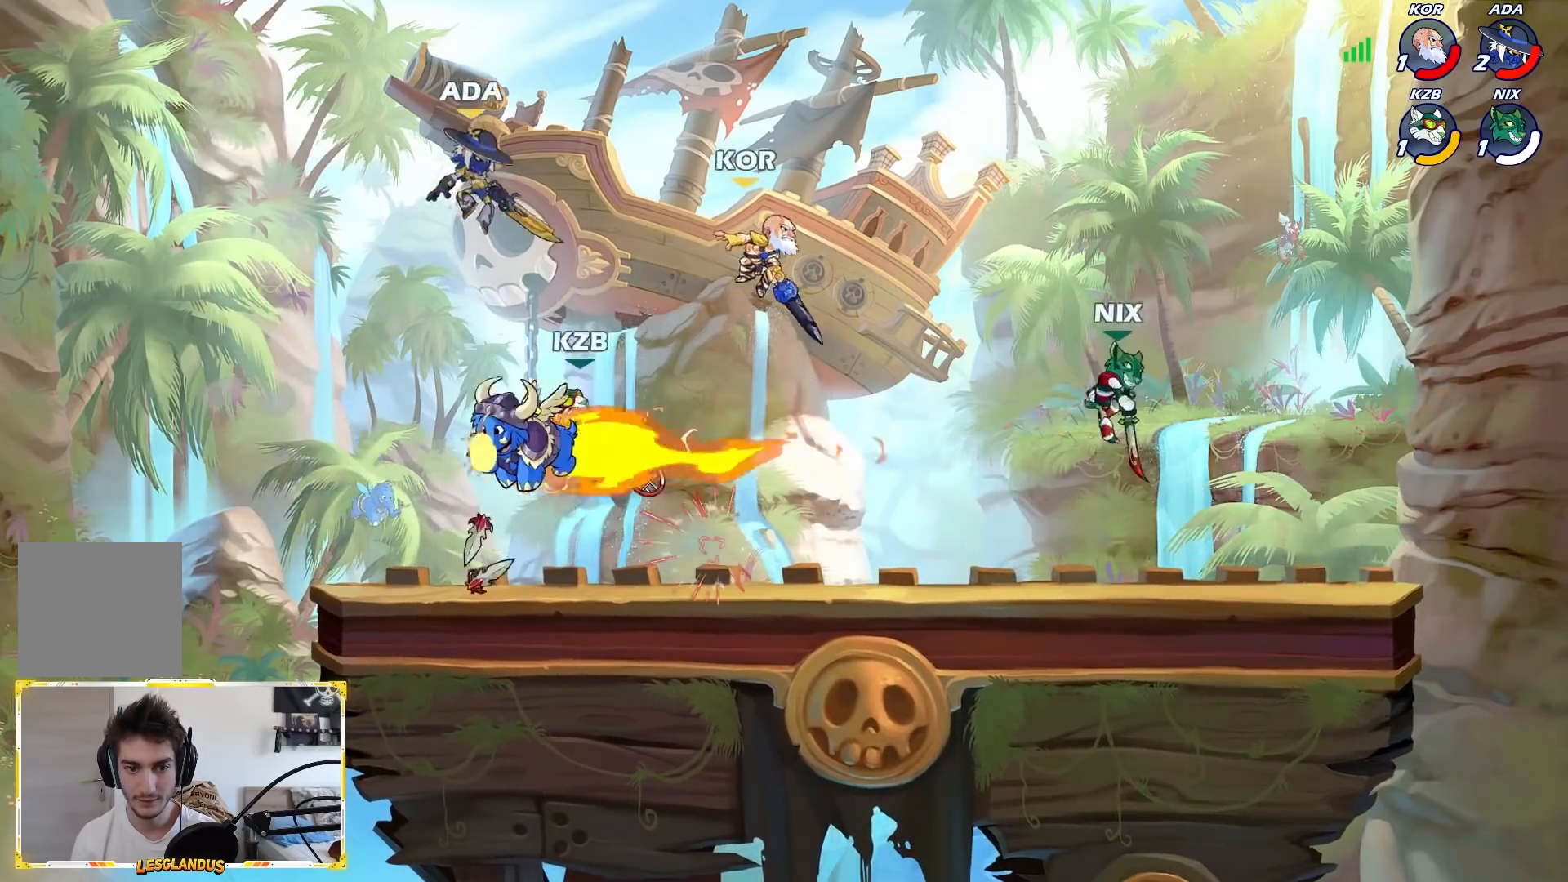
{"buttons": ["X"], "left_stick": "center", "events": [[217, "left_stick", "left"], [433, "left_stick", "center"], [467, "X", "down"]]}
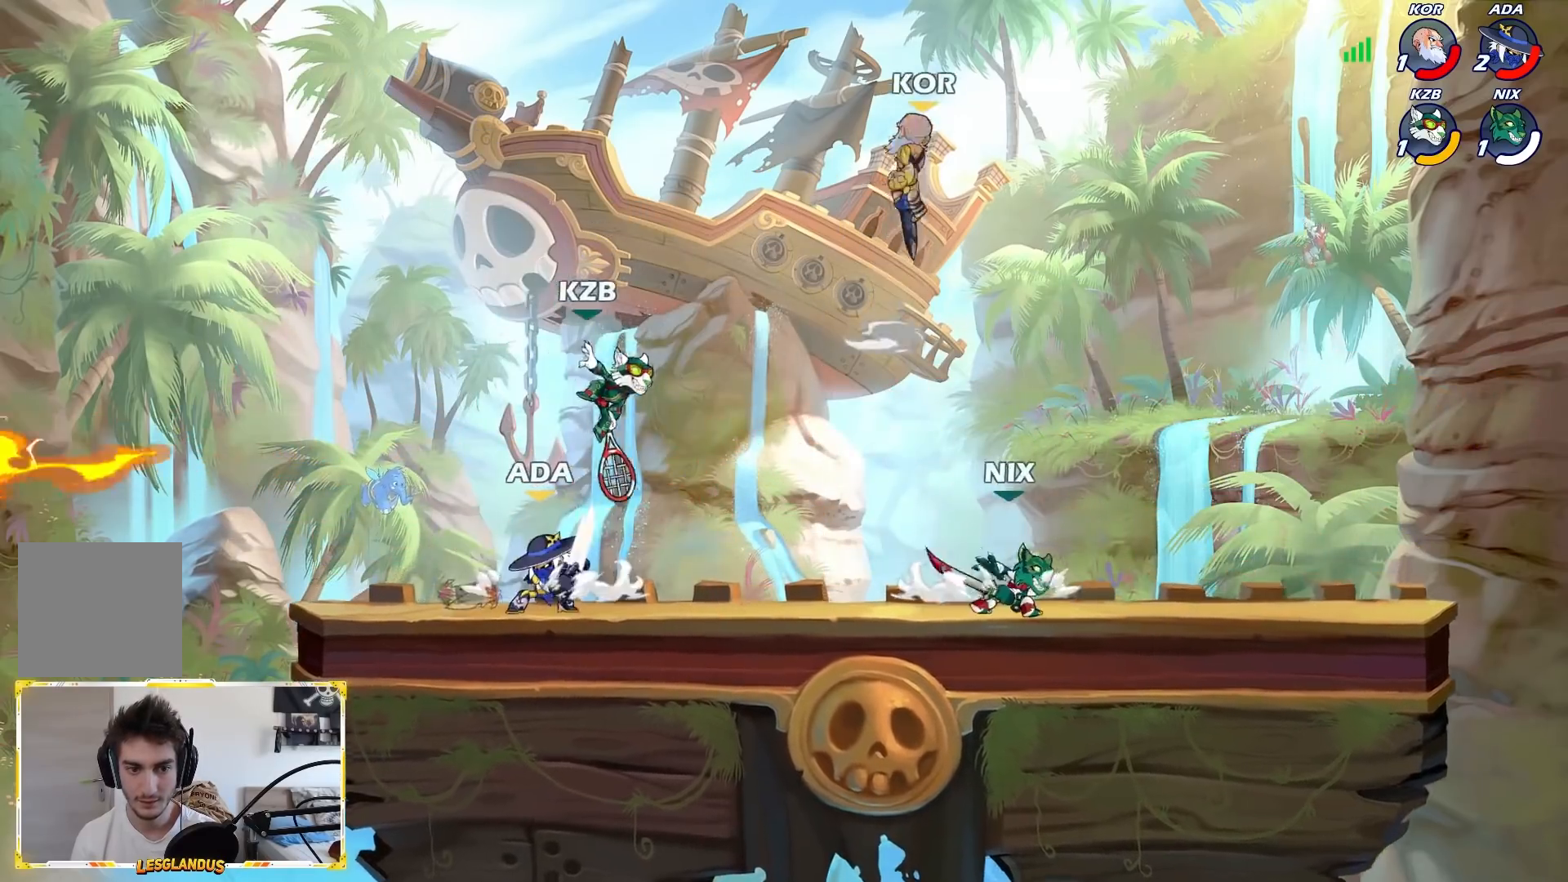
{"buttons": [], "left_stick": "left", "events": [[200, "left_stick", "right"], [217, "X", "up"], [300, "left_stick", "left"]]}
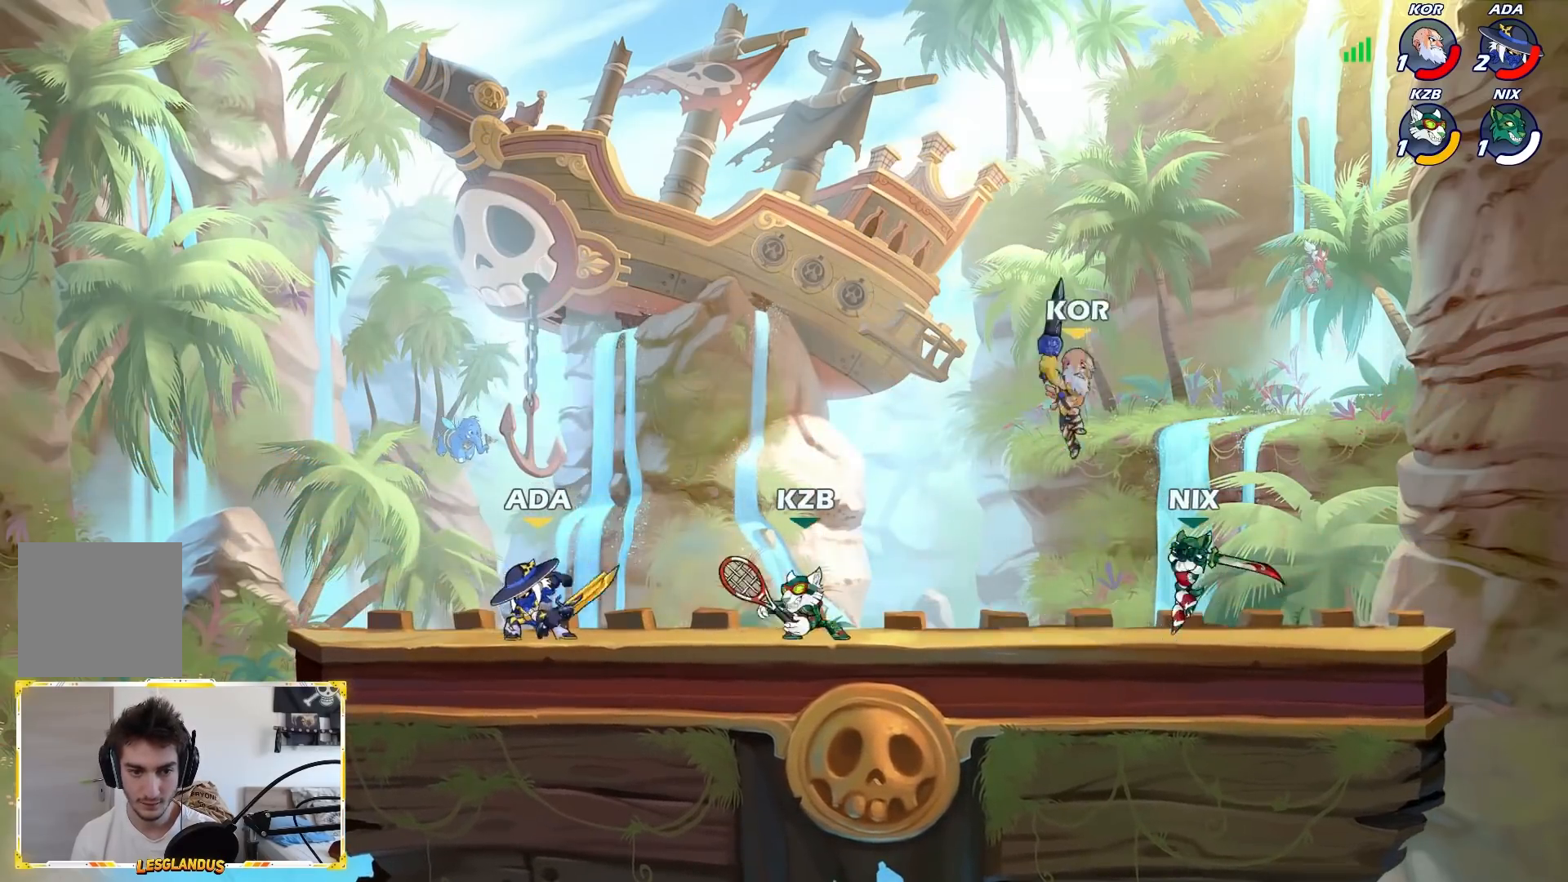
{"buttons": ["L2"], "left_stick": "down-right", "events": [[117, "A", "down"], [200, "left_stick", "up"], [233, "A", "up"], [250, "left_stick", "down-right"], [283, "L2", "down"], [300, "L3", "down"], [433, "L3", "up"]]}